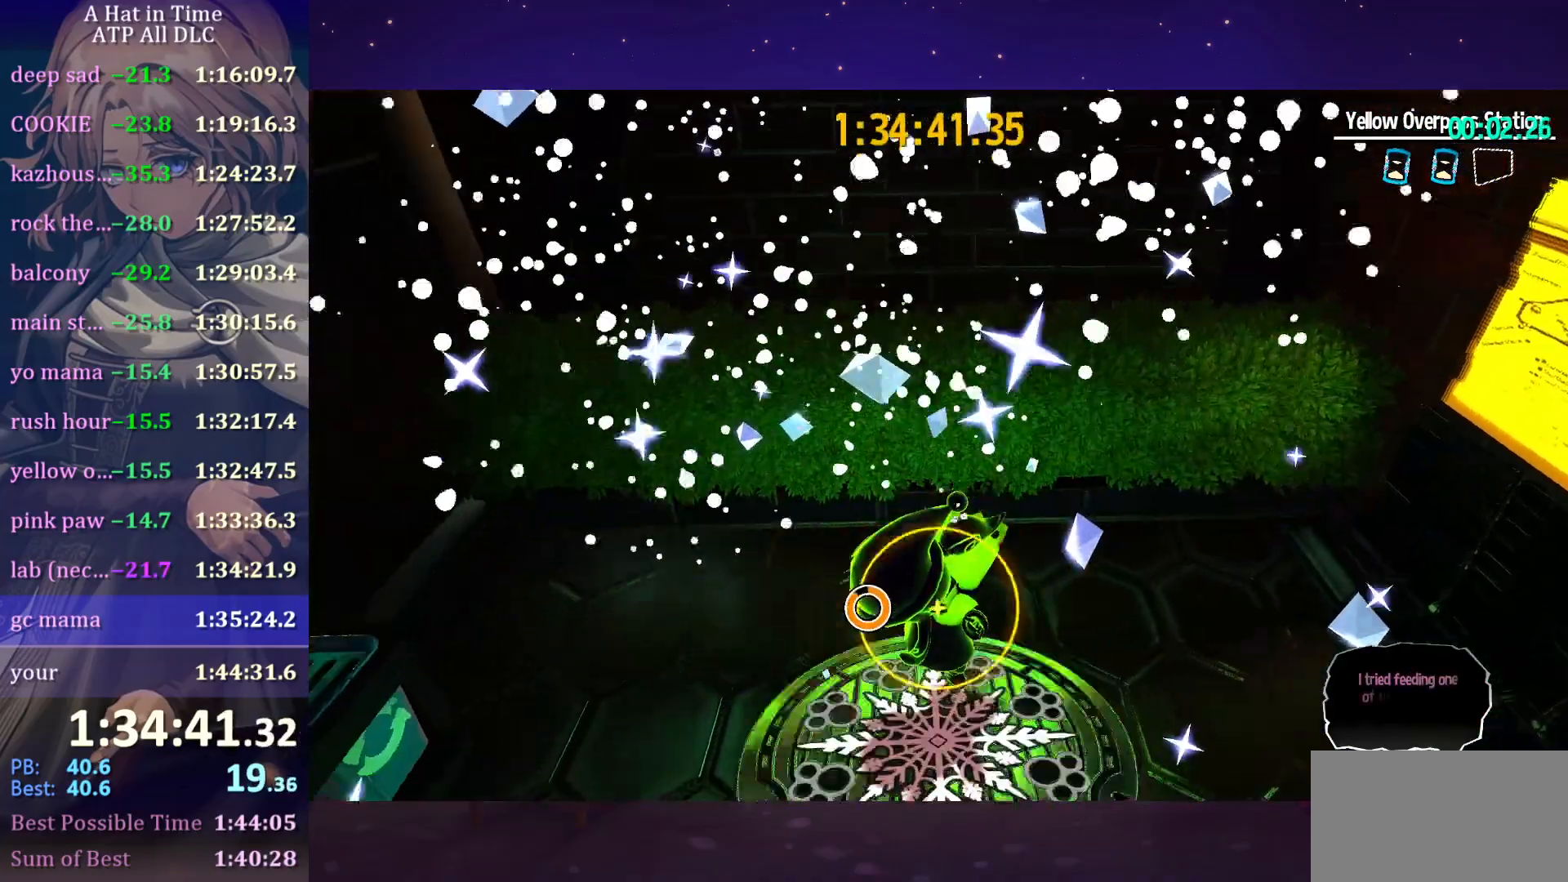
Gameplay with keyboard and mouse; each line is a JSON object with the keys and mouse buttons held at the frame after it. "events" lists presses ("down") and releases ("up") of "a", "alt", "c", "caps_lock", "ctrl", "d", "e", "f", "g", "q", "r", "s", "shift", "space", "t", "tab", "v", "w", "x", "z", "mouse_left", "mouse_wheel" and "mouse_right" between this image and that frame as [ms after this image, input, new state], when the widget could be followed in between. "mouse_left", "mouse_wheel", "mouse_right" = the "left", "wheel", "right" buttons of the "mouse" list. No other keys are recorded. "wheel" means that the mouse wheel is clicked or scrolled. "mouse_move" is the direction in which the mouse moves at that frame (one of eight, or "still"), when it could be read.
{"keys": ["space", "w"], "mouse": [], "mouse_move": "still", "events": [[83, "w", "down"], [233, "space", "down"]]}
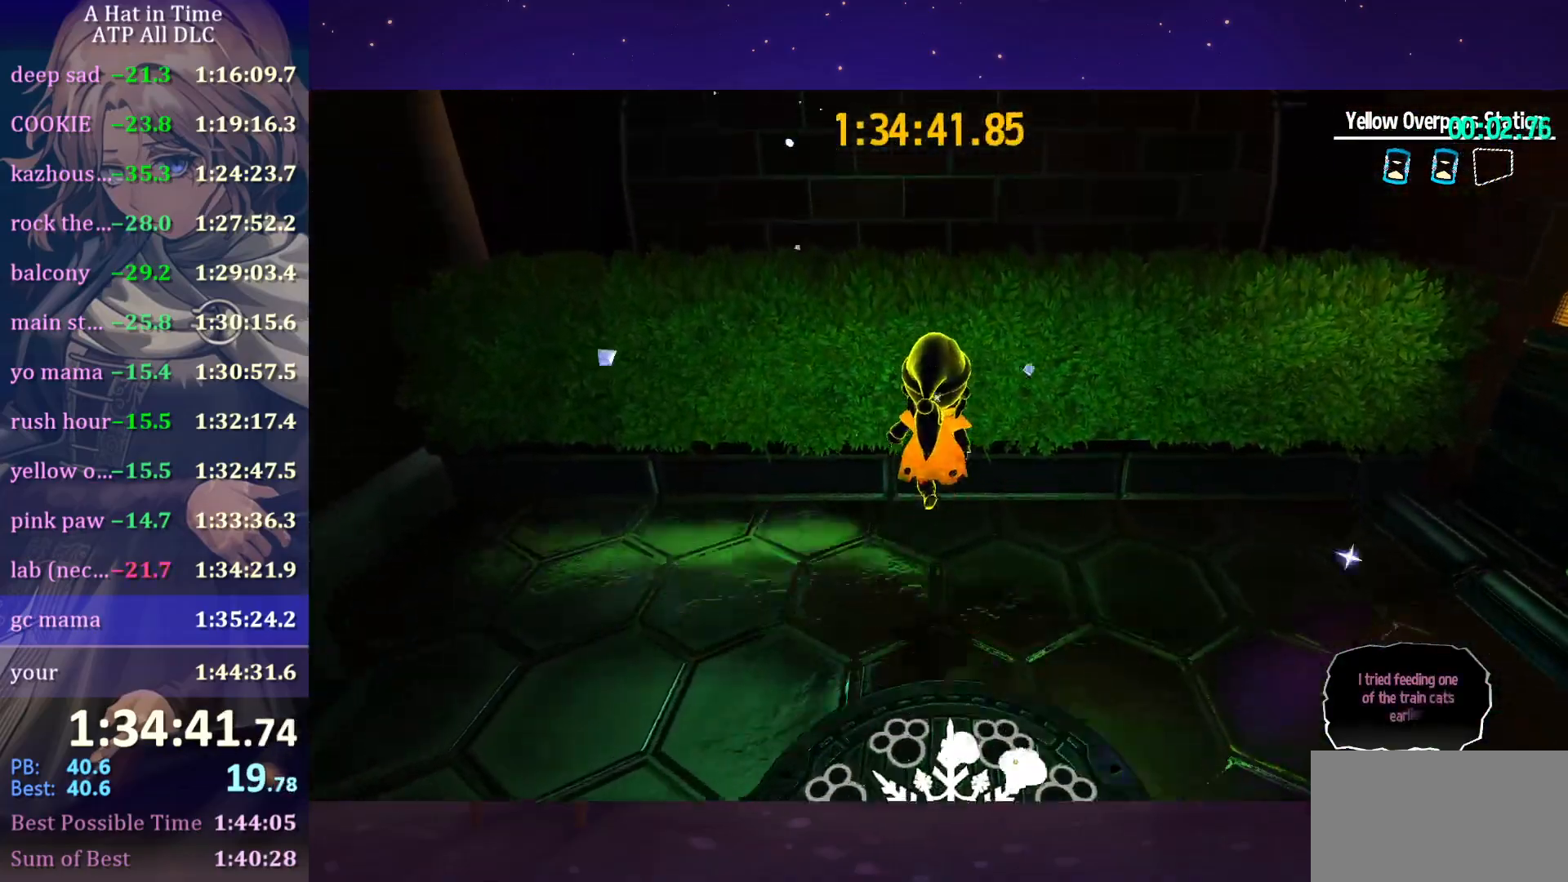
{"keys": ["space", "w"], "mouse": [], "mouse_move": "still", "events": [[216, "v", "down"], [333, "v", "up"]]}
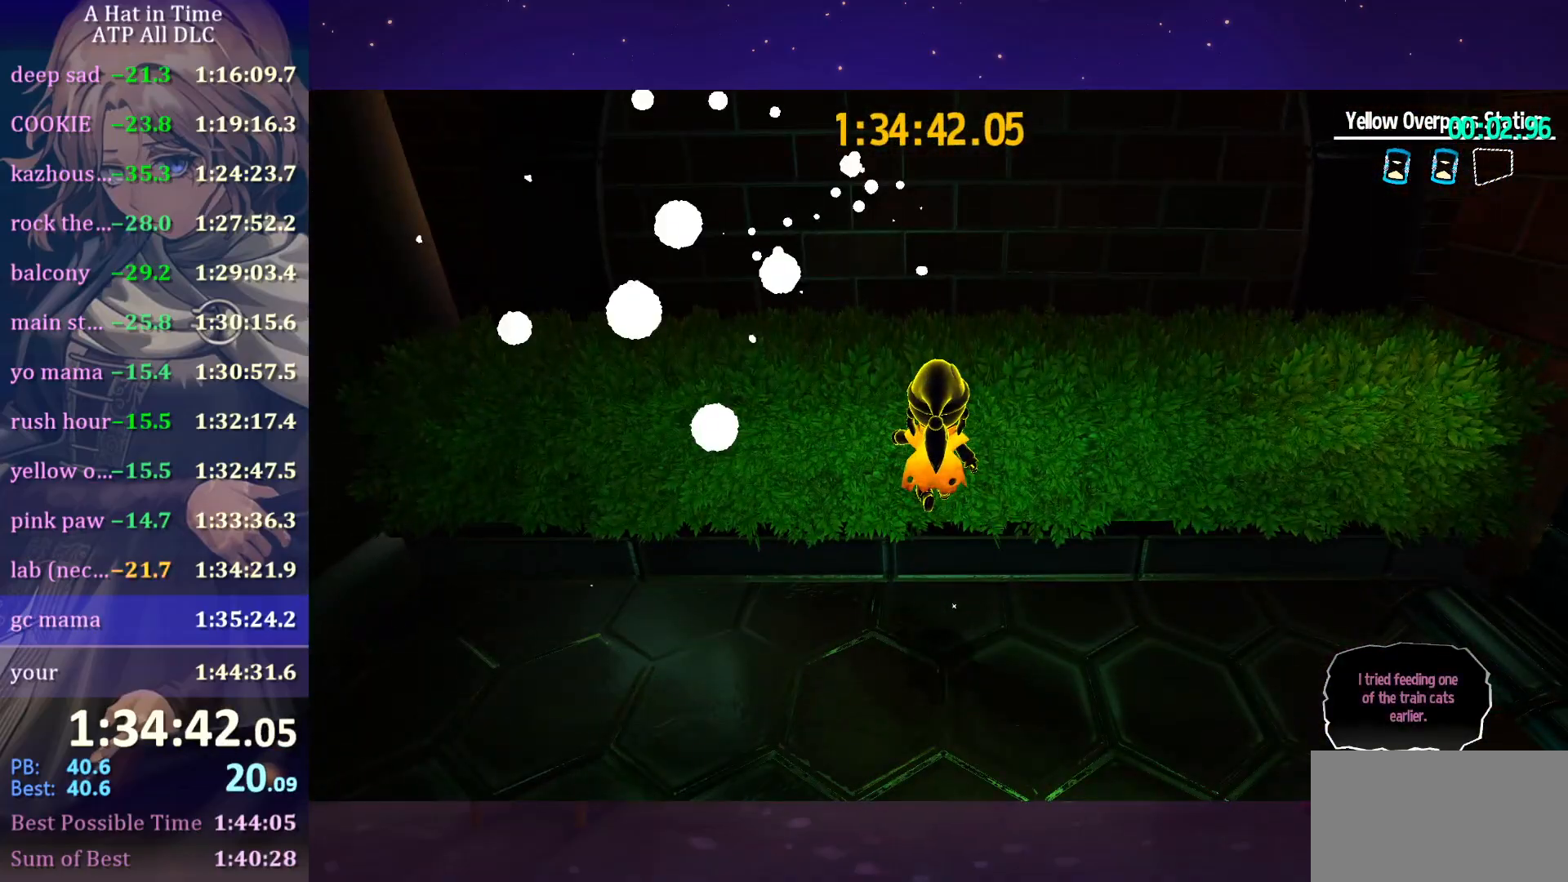
{"keys": ["a"], "mouse": [], "mouse_move": "right", "events": [[366, "w", "up"], [400, "a", "down"], [400, "space", "up"]]}
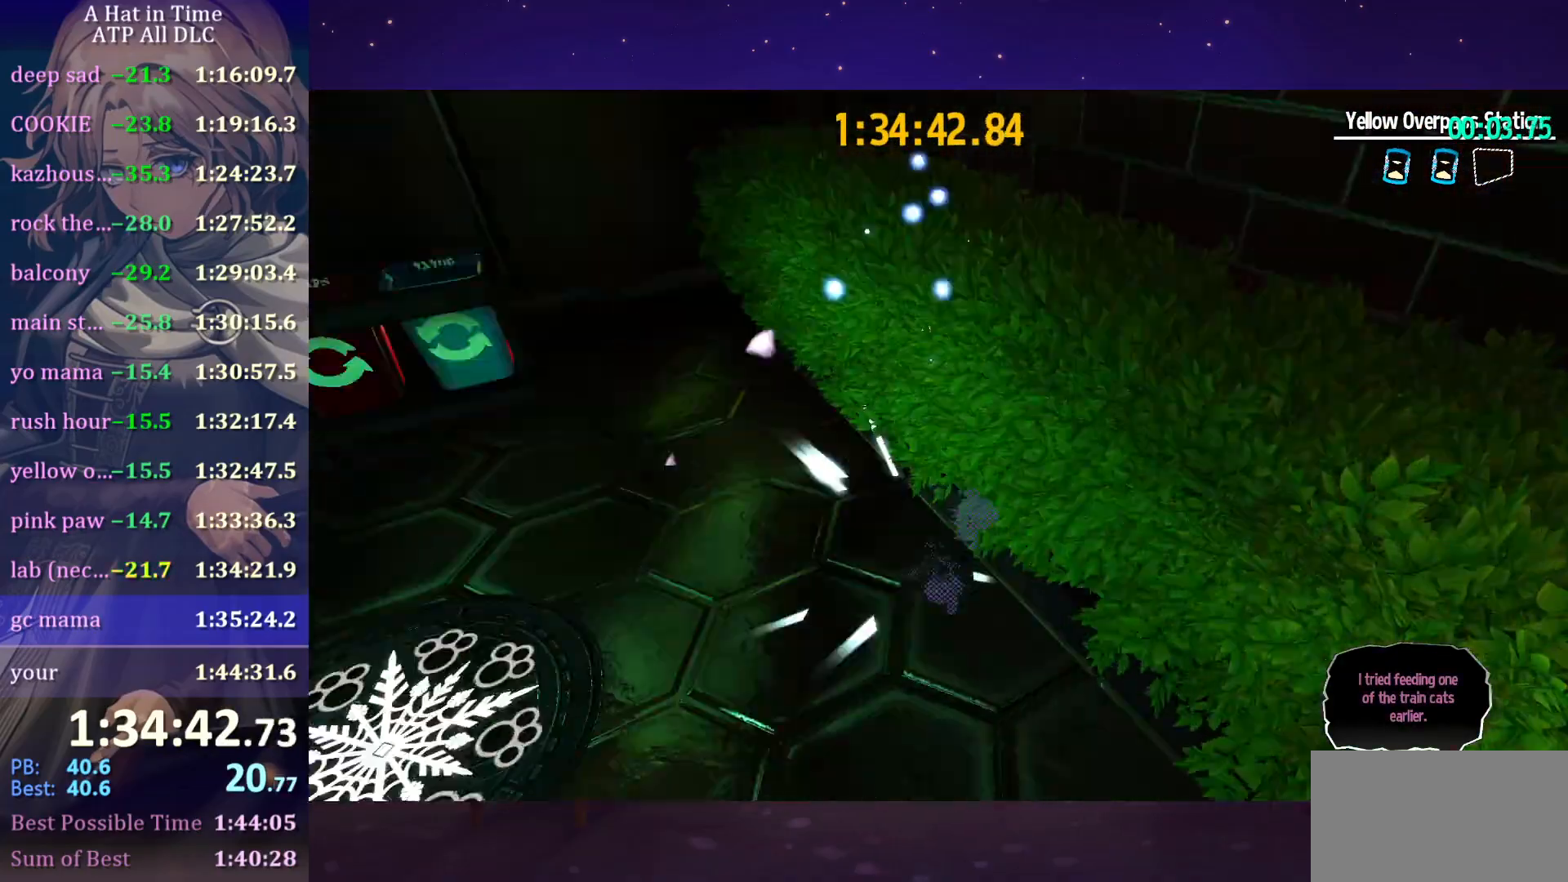
{"keys": ["w"], "mouse": [], "mouse_move": "still"}
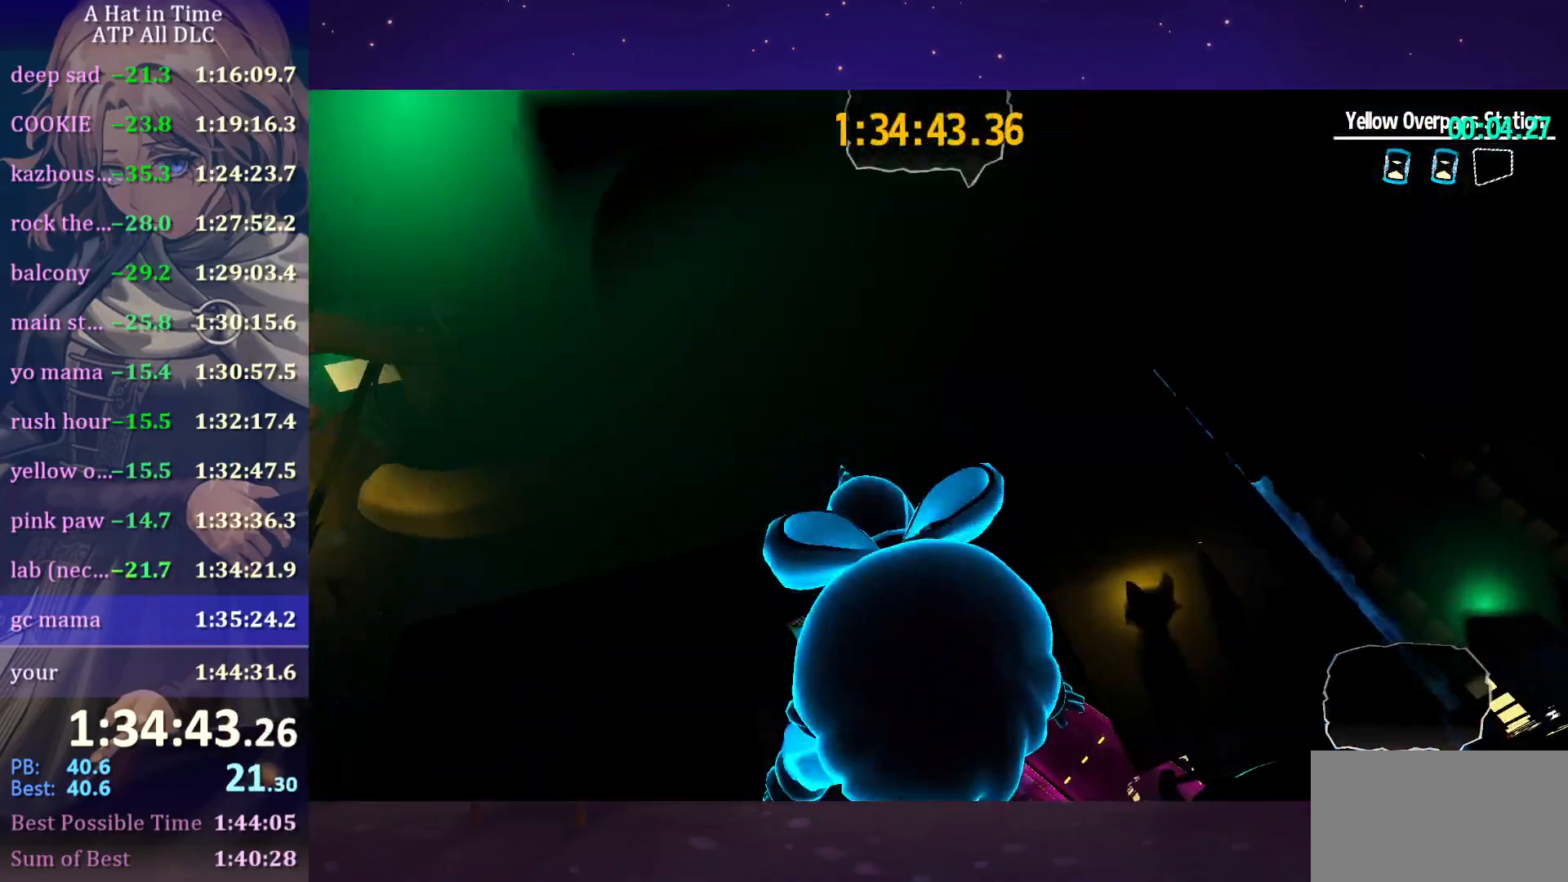
{"keys": ["w"], "mouse": ["wheel"], "mouse_move": "still", "events": [[483, "mouse_wheel", "down"]]}
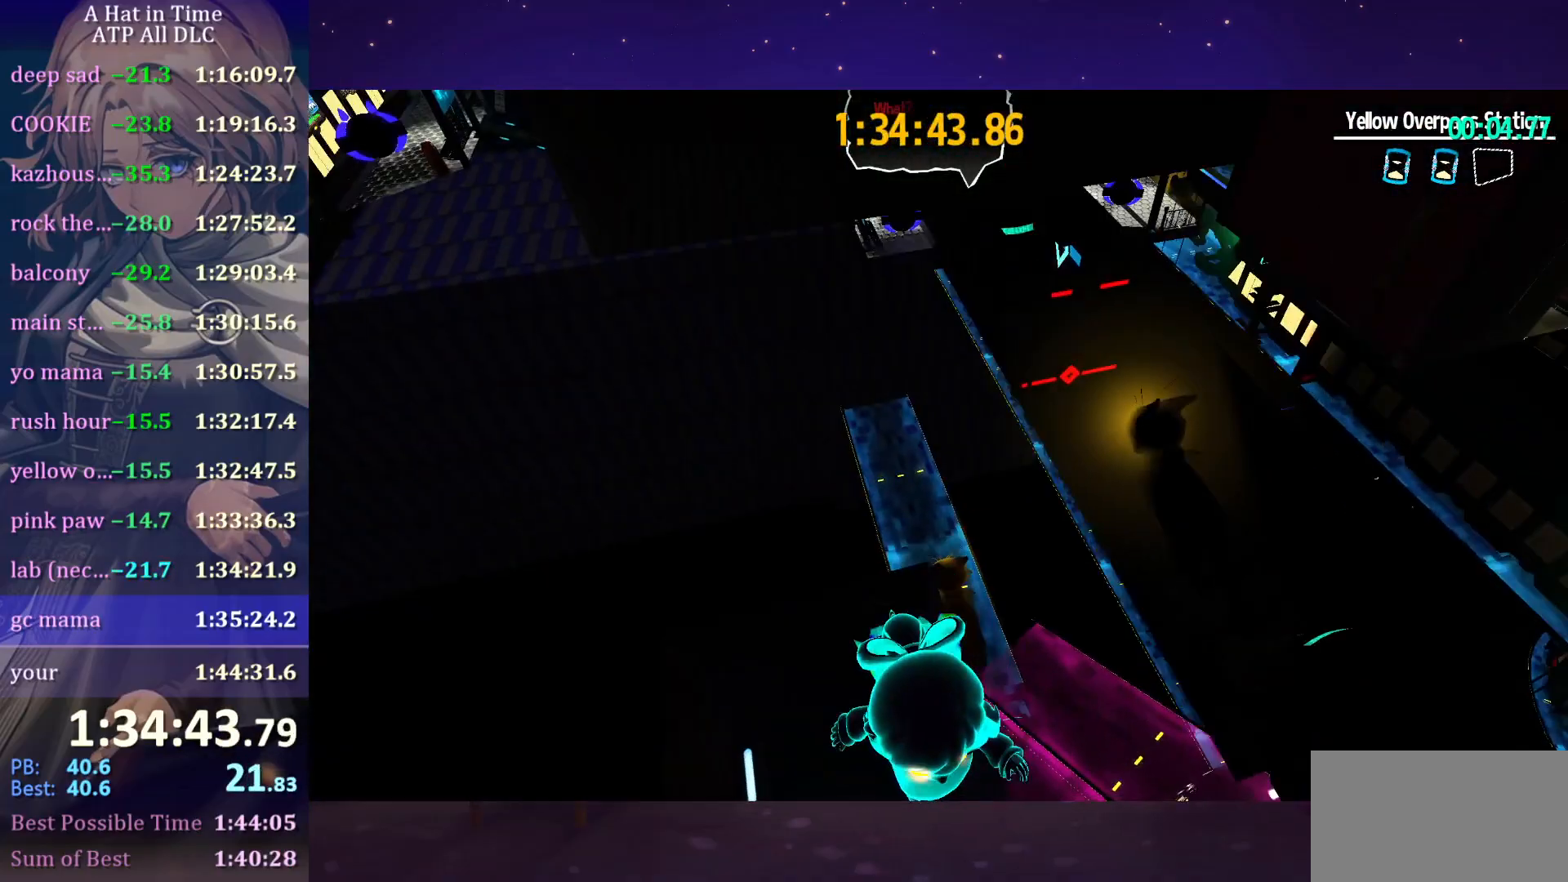
{"keys": ["w"], "mouse": [], "mouse_move": "up-right", "events": [[183, "mouse_wheel", "up"], [316, "ctrl", "down"], [366, "space", "down"], [416, "ctrl", "up"], [466, "space", "up"]]}
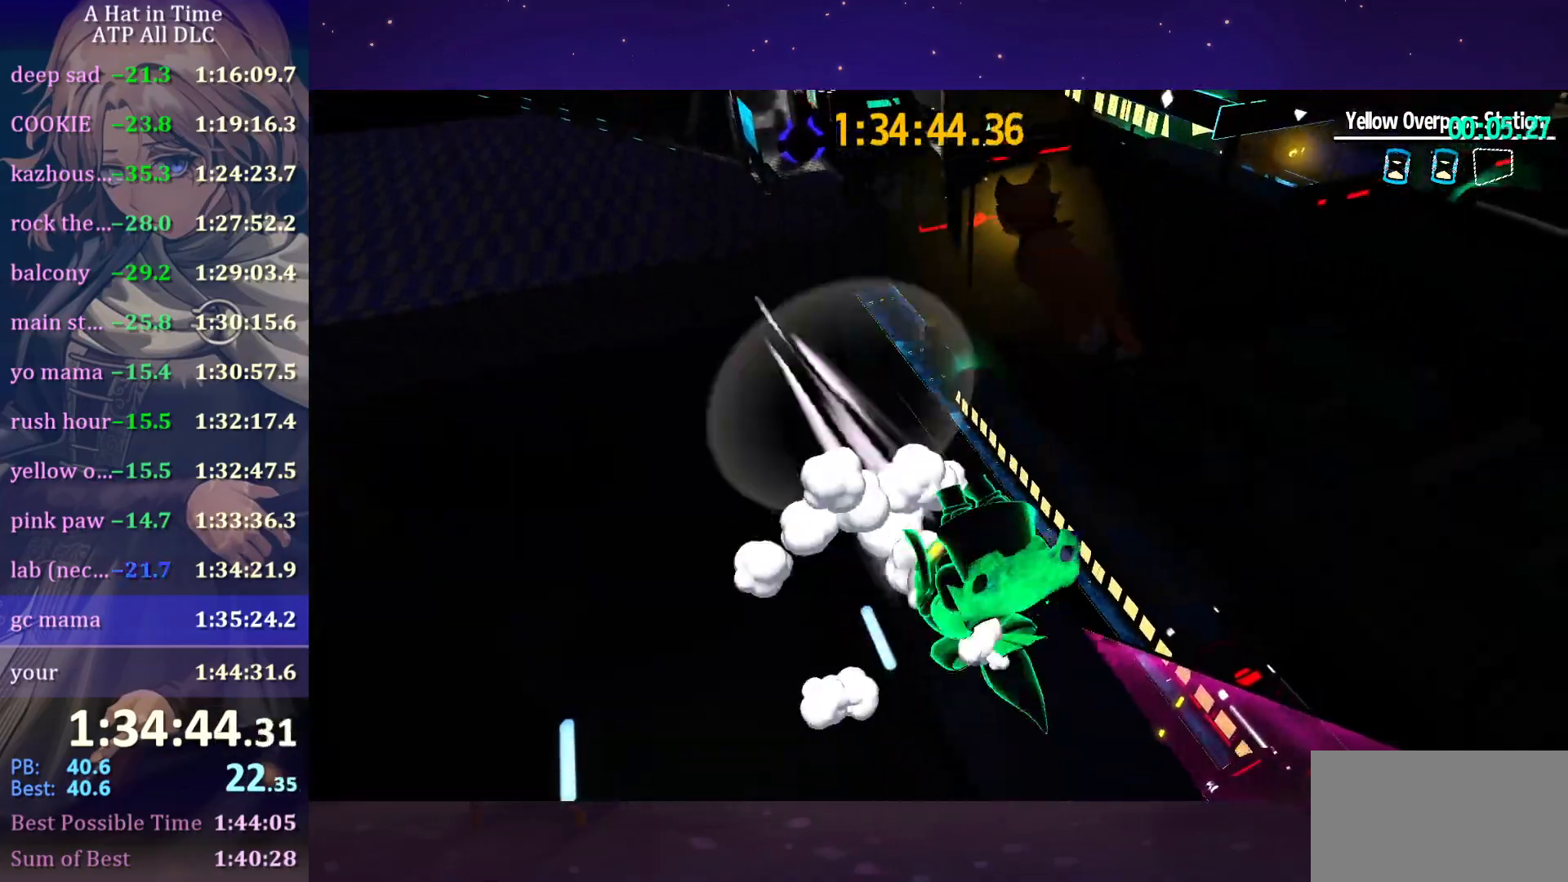
{"keys": ["shift", "w"], "mouse": [], "mouse_move": "up", "events": [[16, "shift", "down"], [83, "a", "down"], [383, "a", "up"]]}
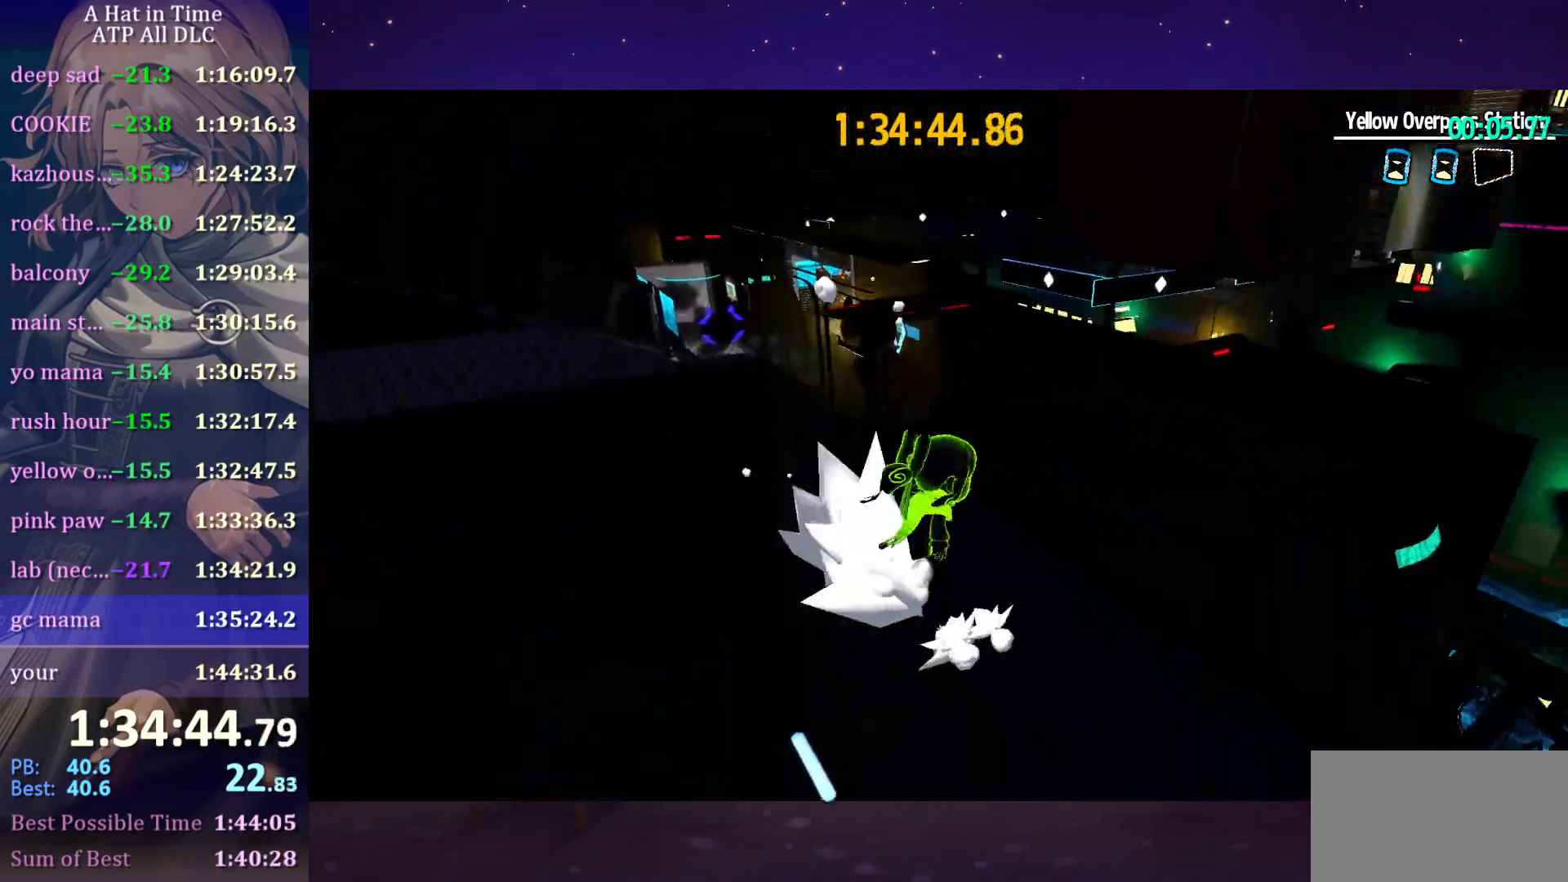
{"keys": ["shift", "w"], "mouse": [], "mouse_move": "still", "events": [[250, "space", "down"], [400, "space", "up"]]}
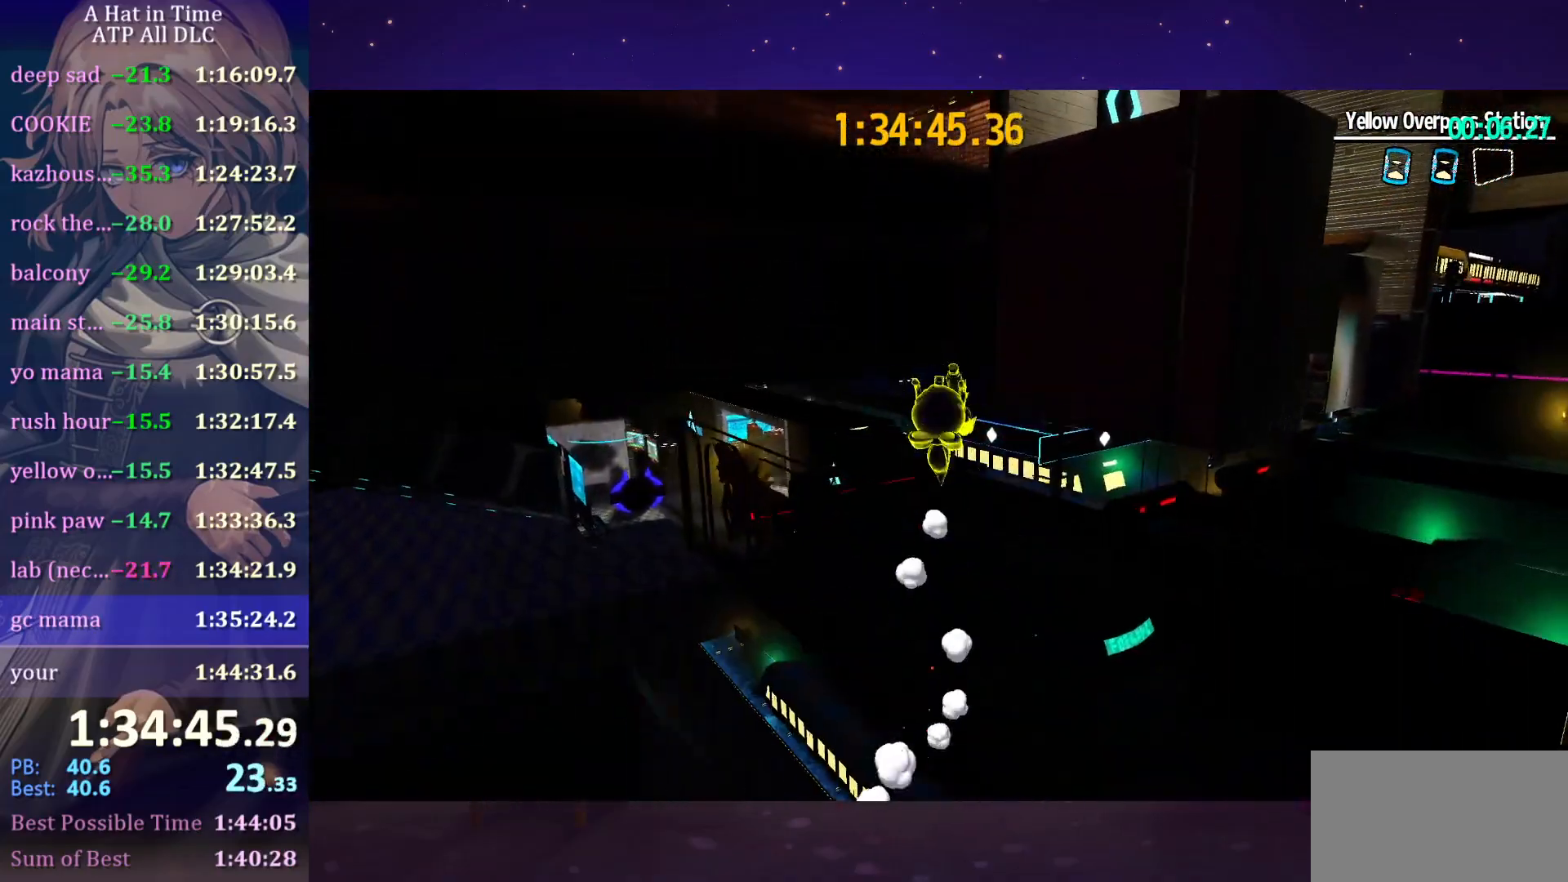
{"keys": ["w"], "mouse": [], "mouse_move": "still", "events": [[433, "shift", "up"]]}
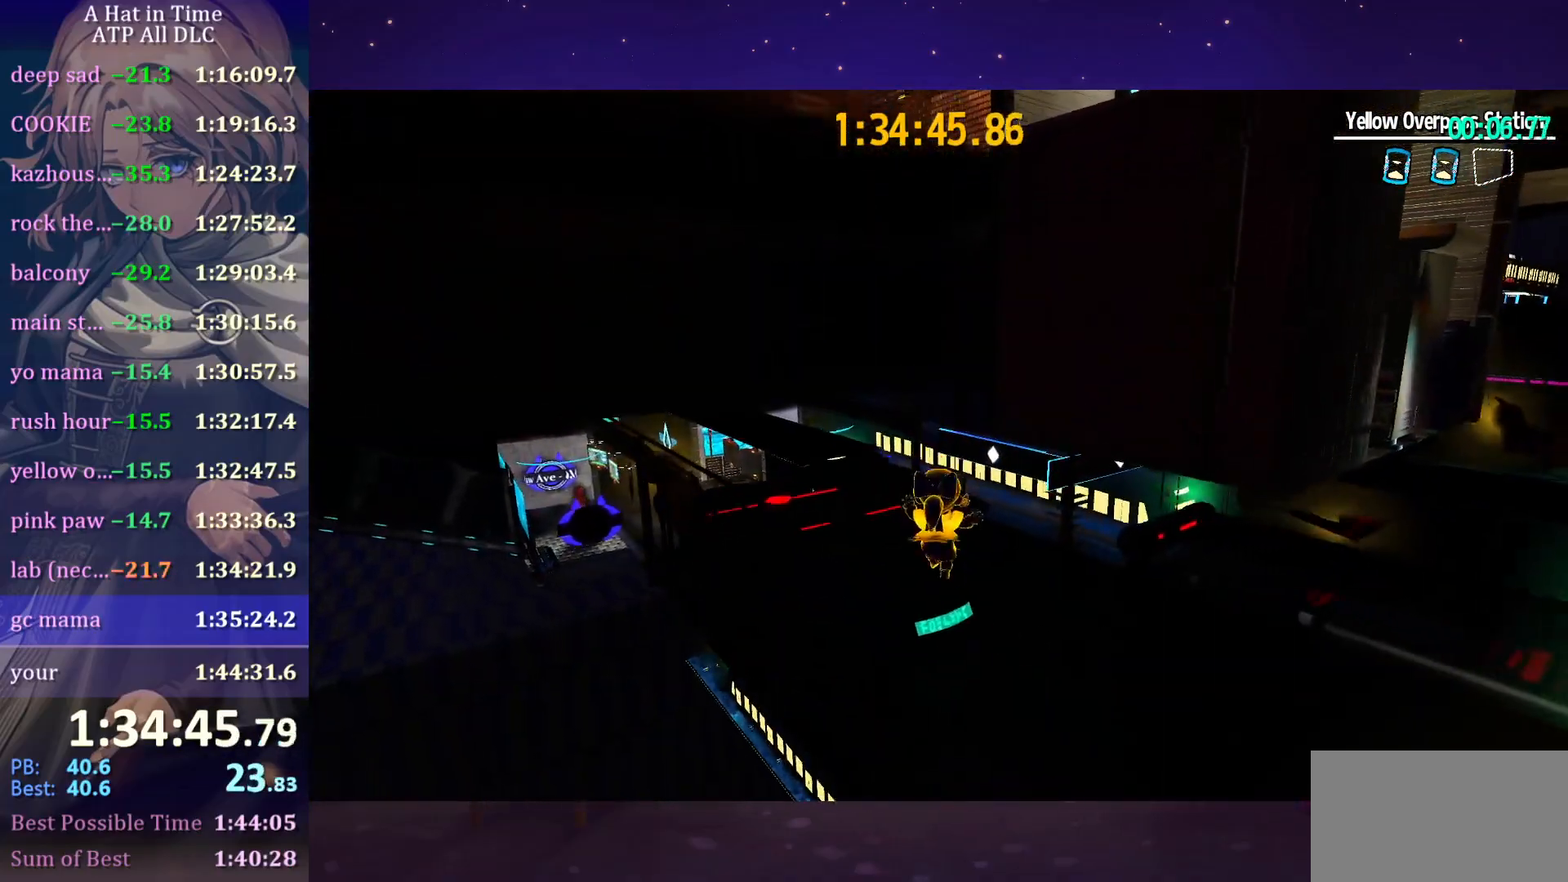
{"keys": ["d", "space", "w"], "mouse": [], "mouse_move": "left", "events": [[283, "ctrl", "down"], [333, "space", "down"], [400, "ctrl", "up"], [483, "d", "down"]]}
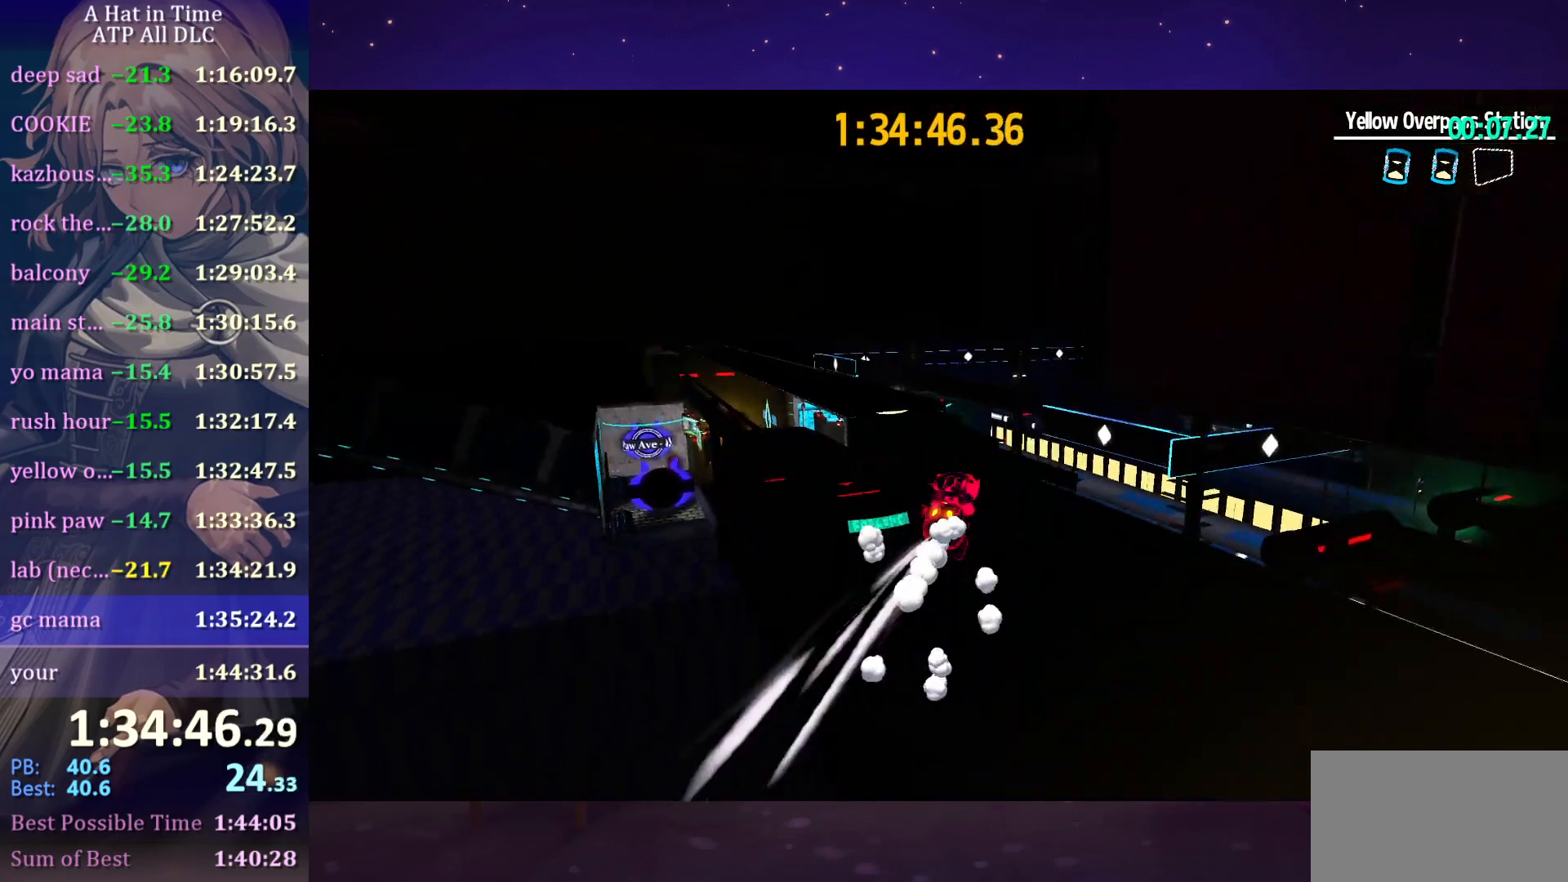
{"keys": ["shift", "w"], "mouse": [], "mouse_move": "still", "events": [[50, "space", "up"], [83, "d", "up"], [83, "shift", "down"]]}
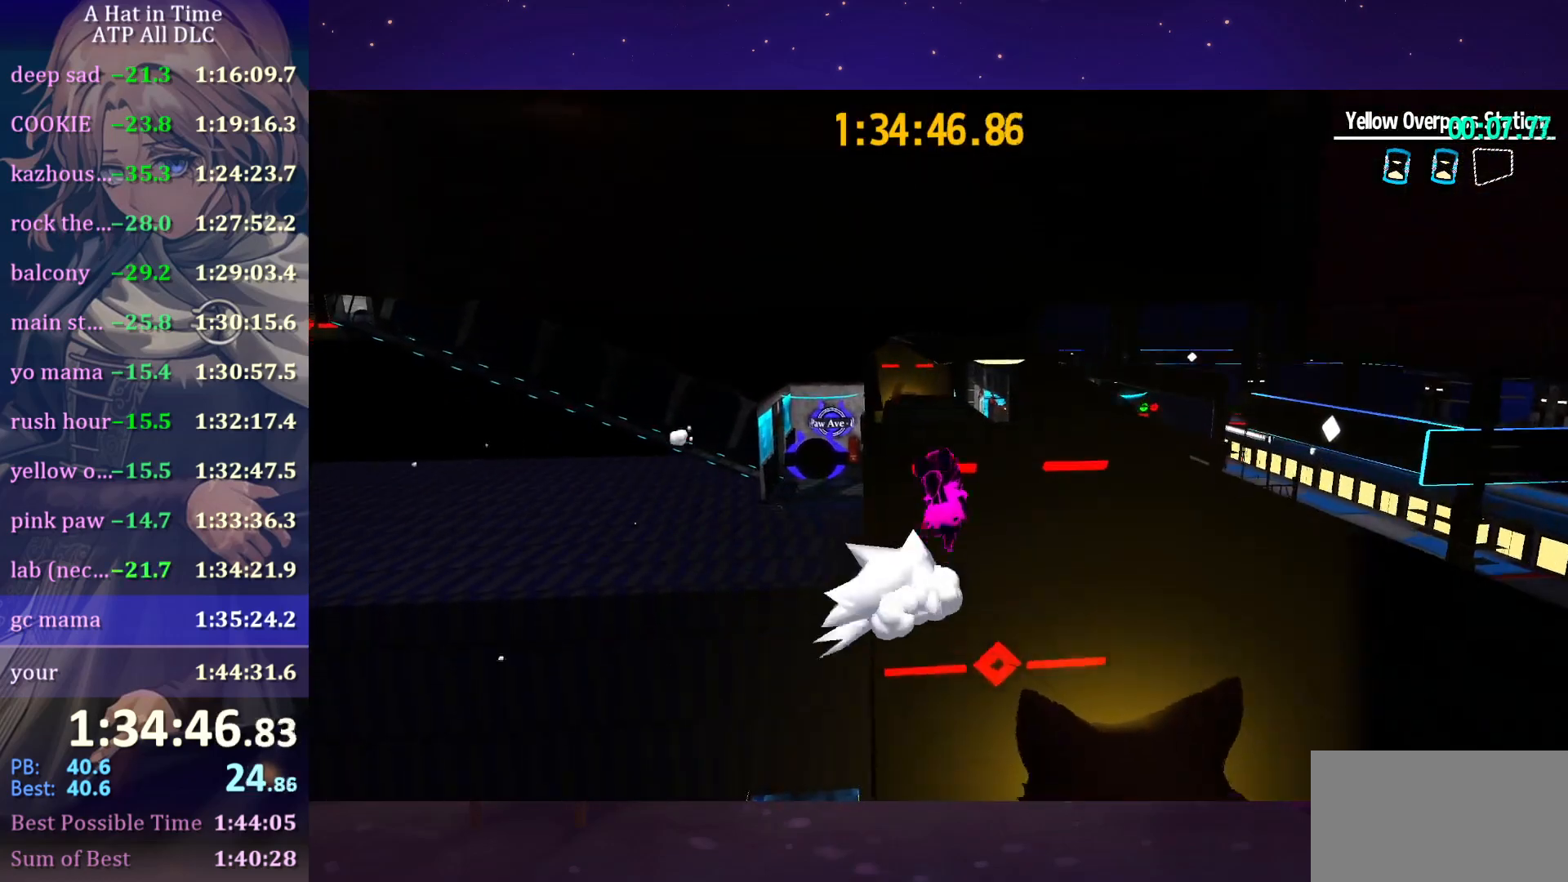
{"keys": ["shift", "w"], "mouse": [], "mouse_move": "still", "events": [[266, "space", "down"], [450, "space", "up"]]}
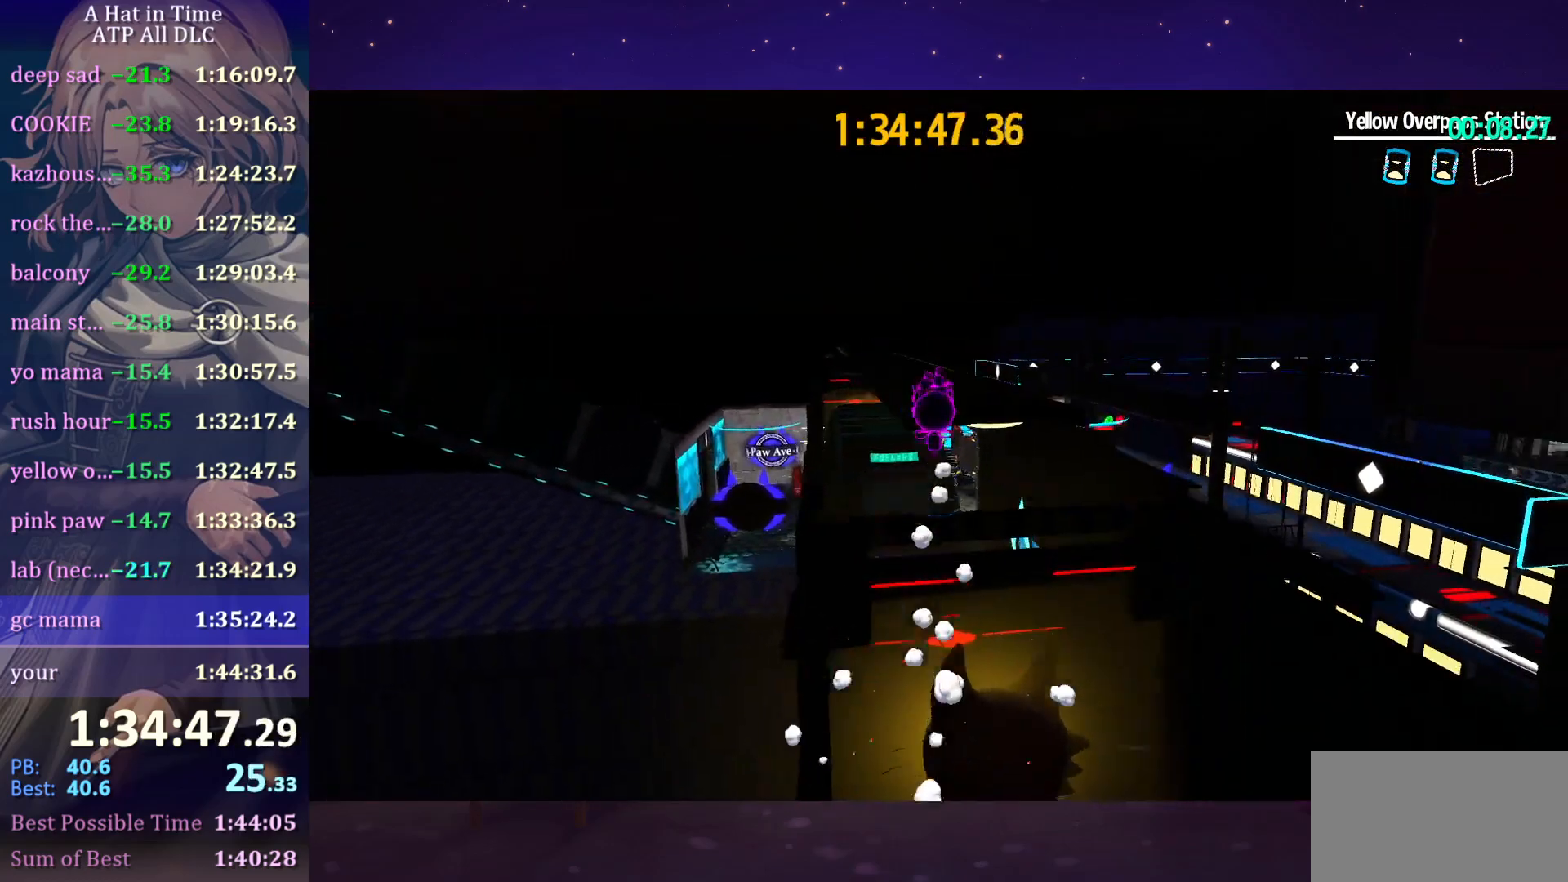
{"keys": ["shift", "w"], "mouse": [], "mouse_move": "right", "events": []}
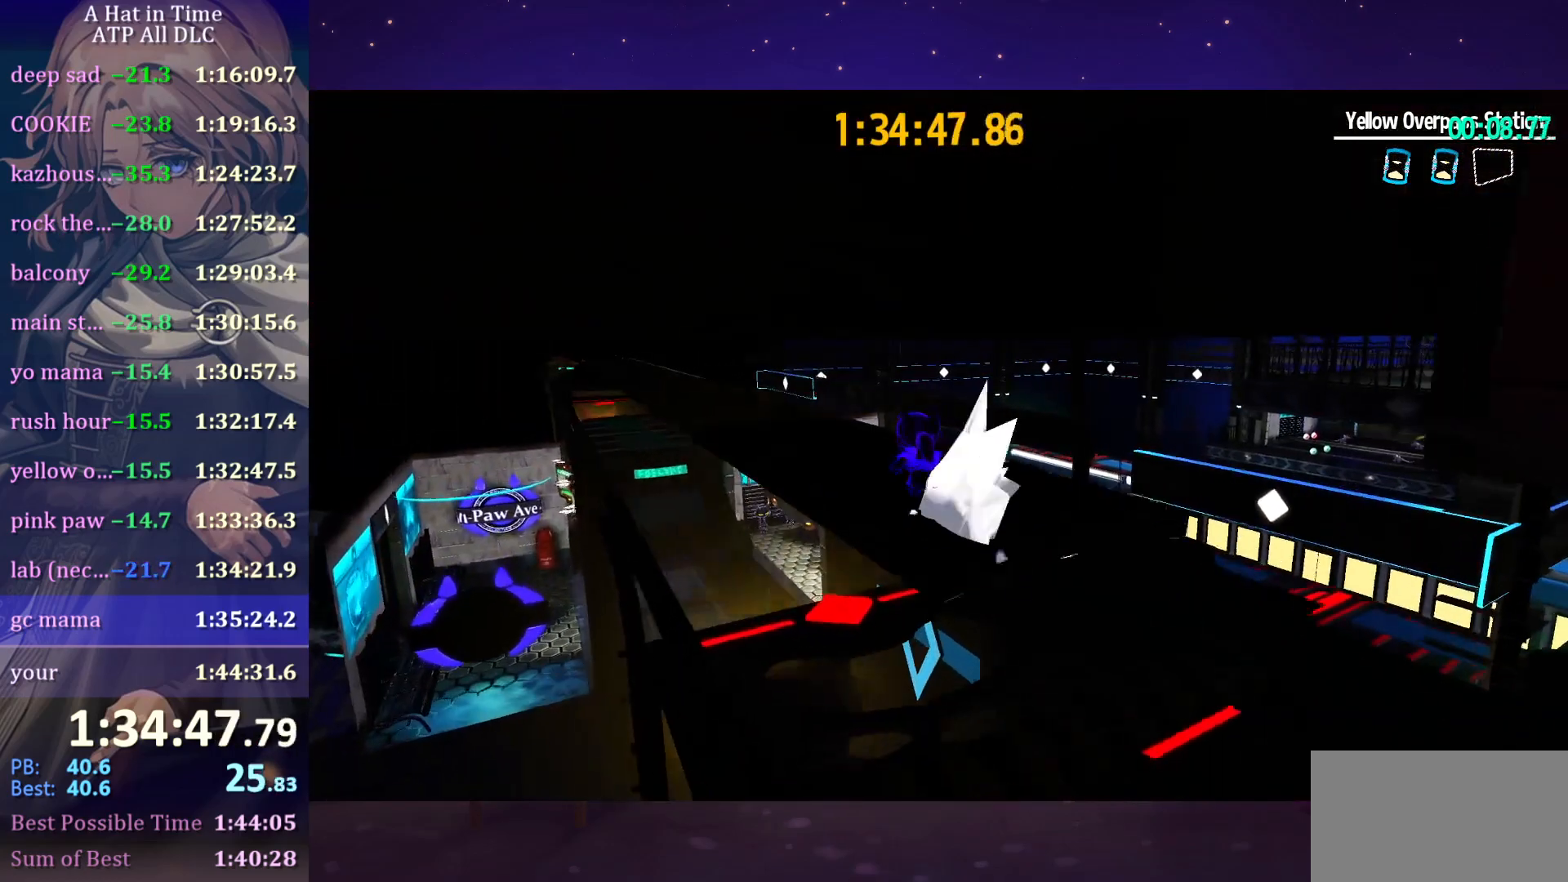
{"keys": ["w"], "mouse": [], "mouse_move": "still", "events": [[16, "shift", "up"], [66, "ctrl", "down"], [150, "ctrl", "up"]]}
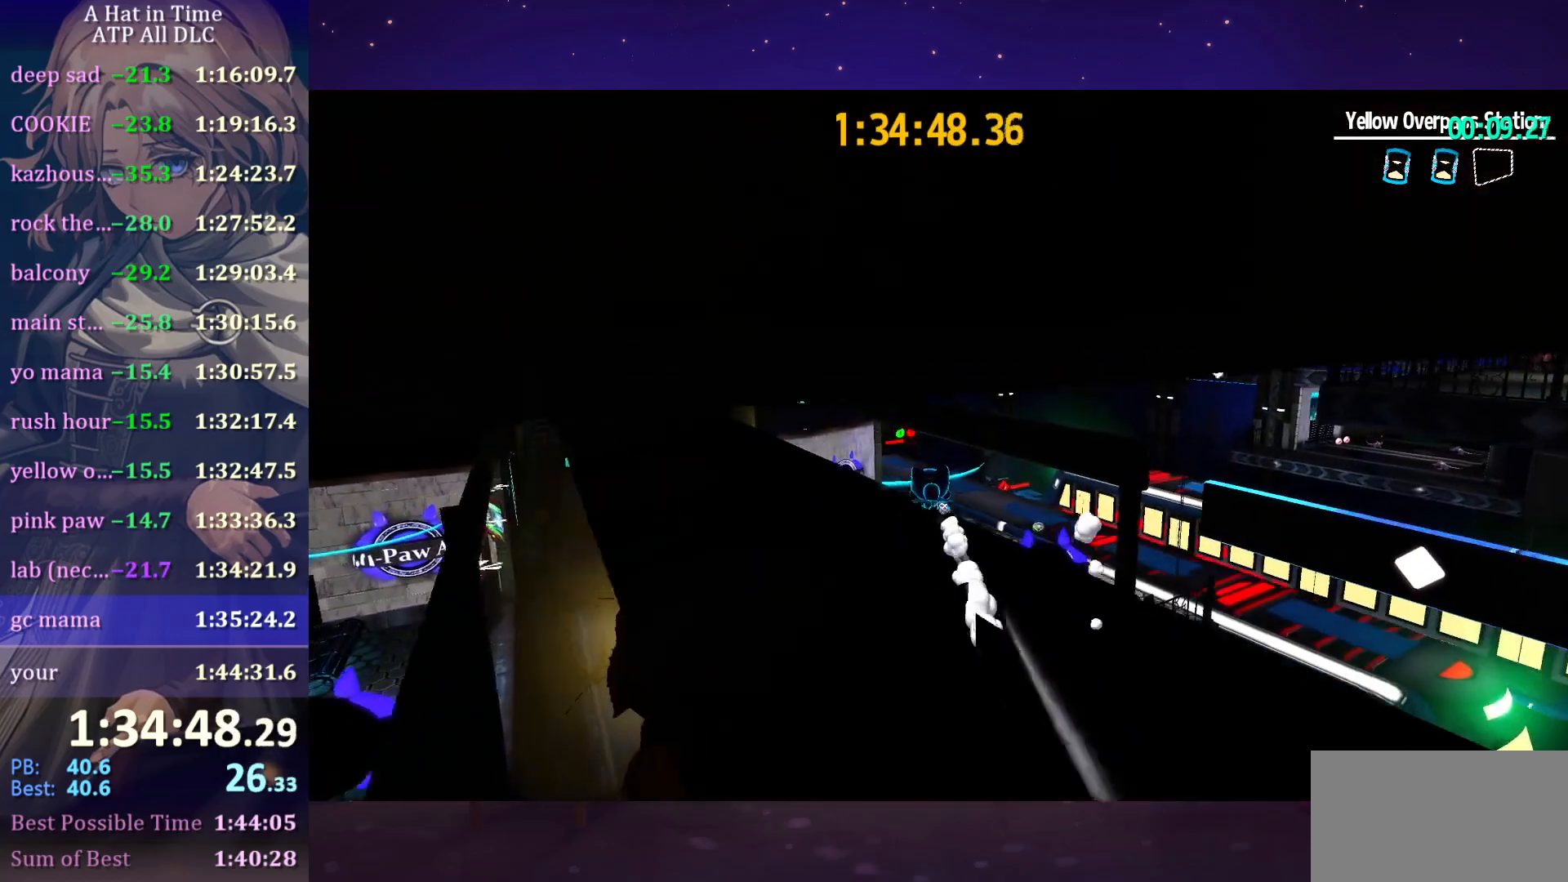
{"keys": ["w"], "mouse": [], "mouse_move": "still", "events": []}
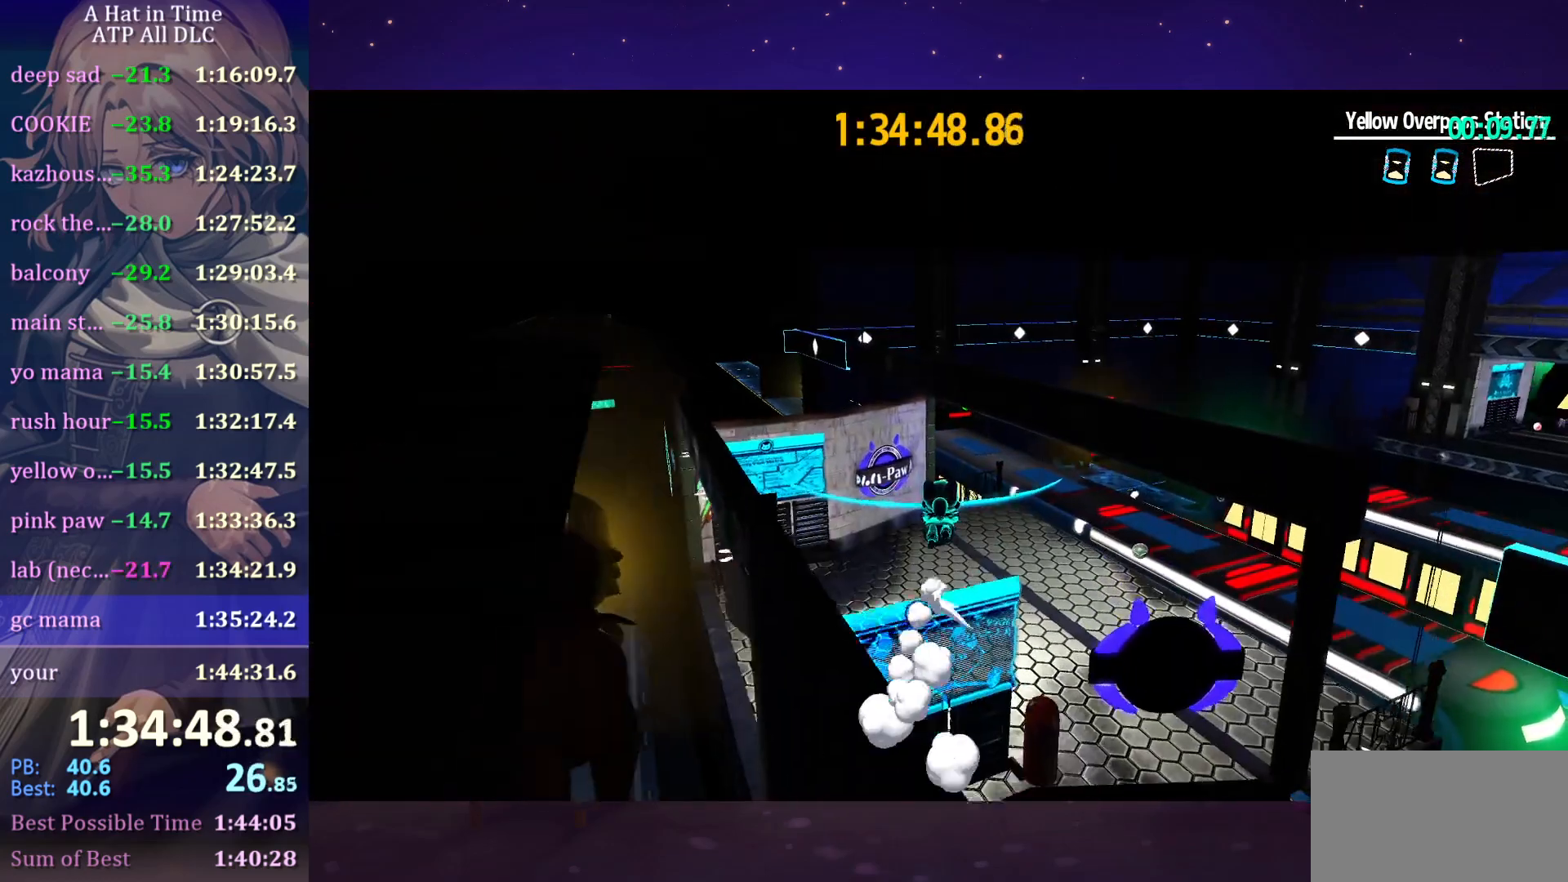
{"keys": ["w"], "mouse": [], "mouse_move": "still", "events": [[283, "ctrl", "down"], [416, "ctrl", "up"]]}
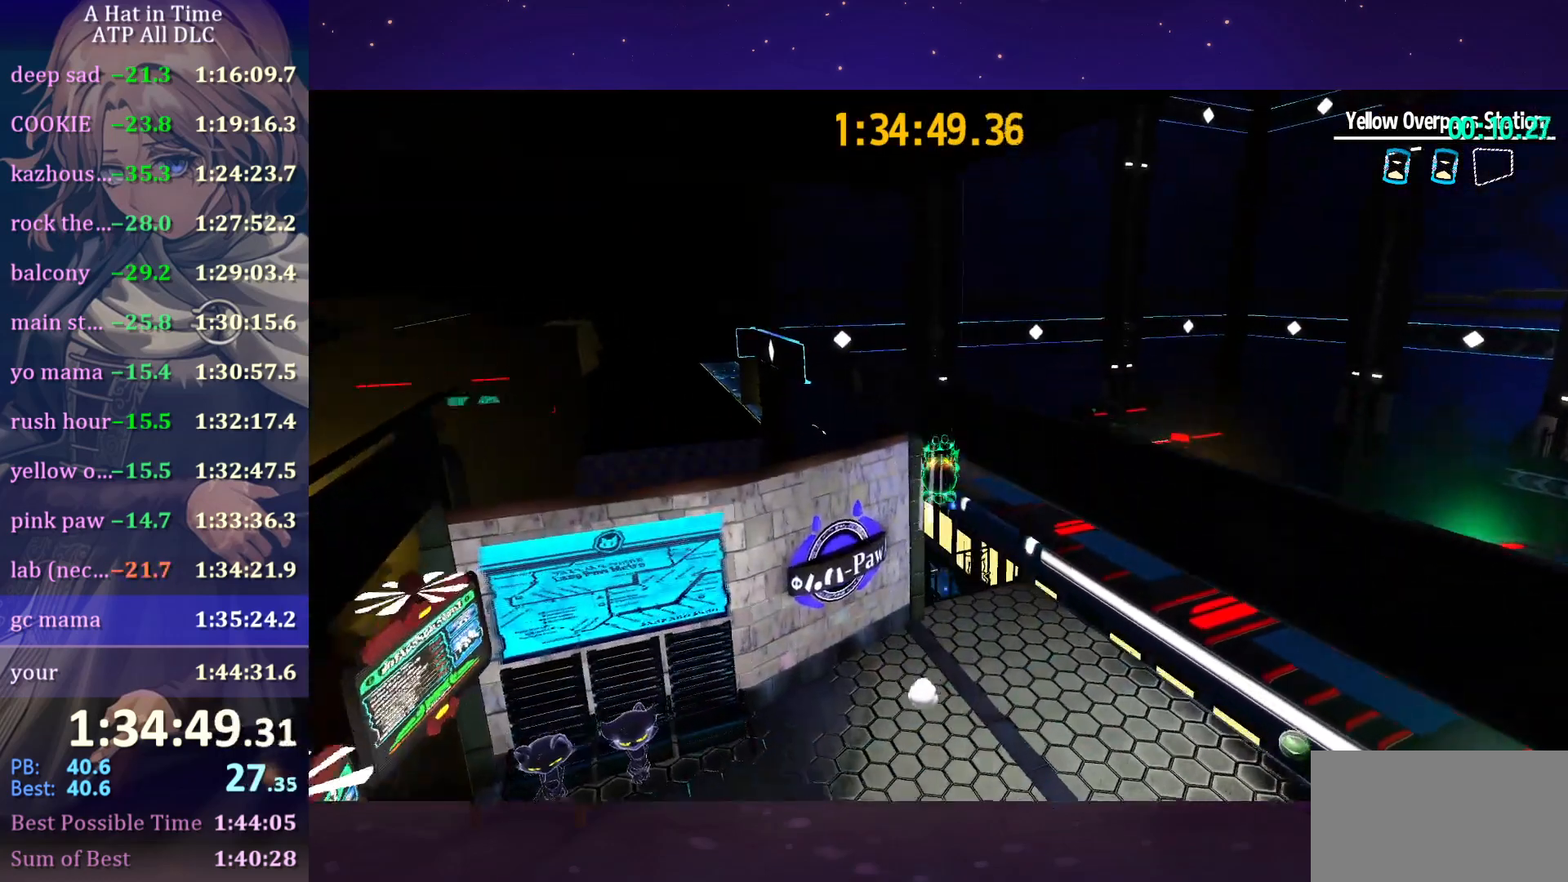
{"keys": ["space", "w"], "mouse": [], "mouse_move": "left", "events": [[166, "v", "down"], [250, "space", "down"], [250, "v", "up"]]}
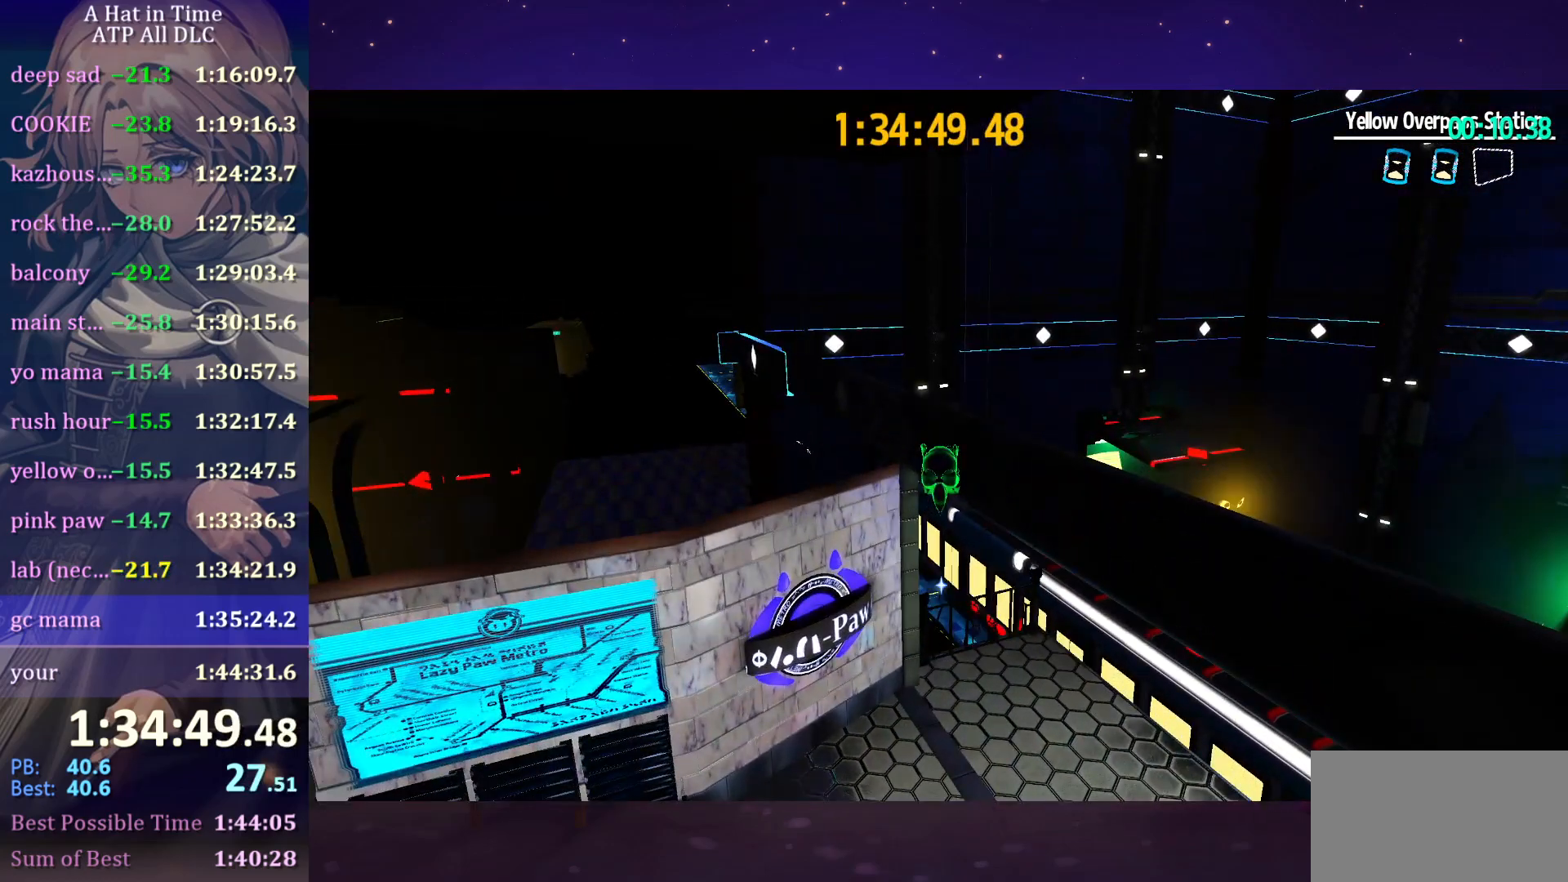
{"keys": ["w"], "mouse": [], "mouse_move": "still", "events": [[416, "space", "up"]]}
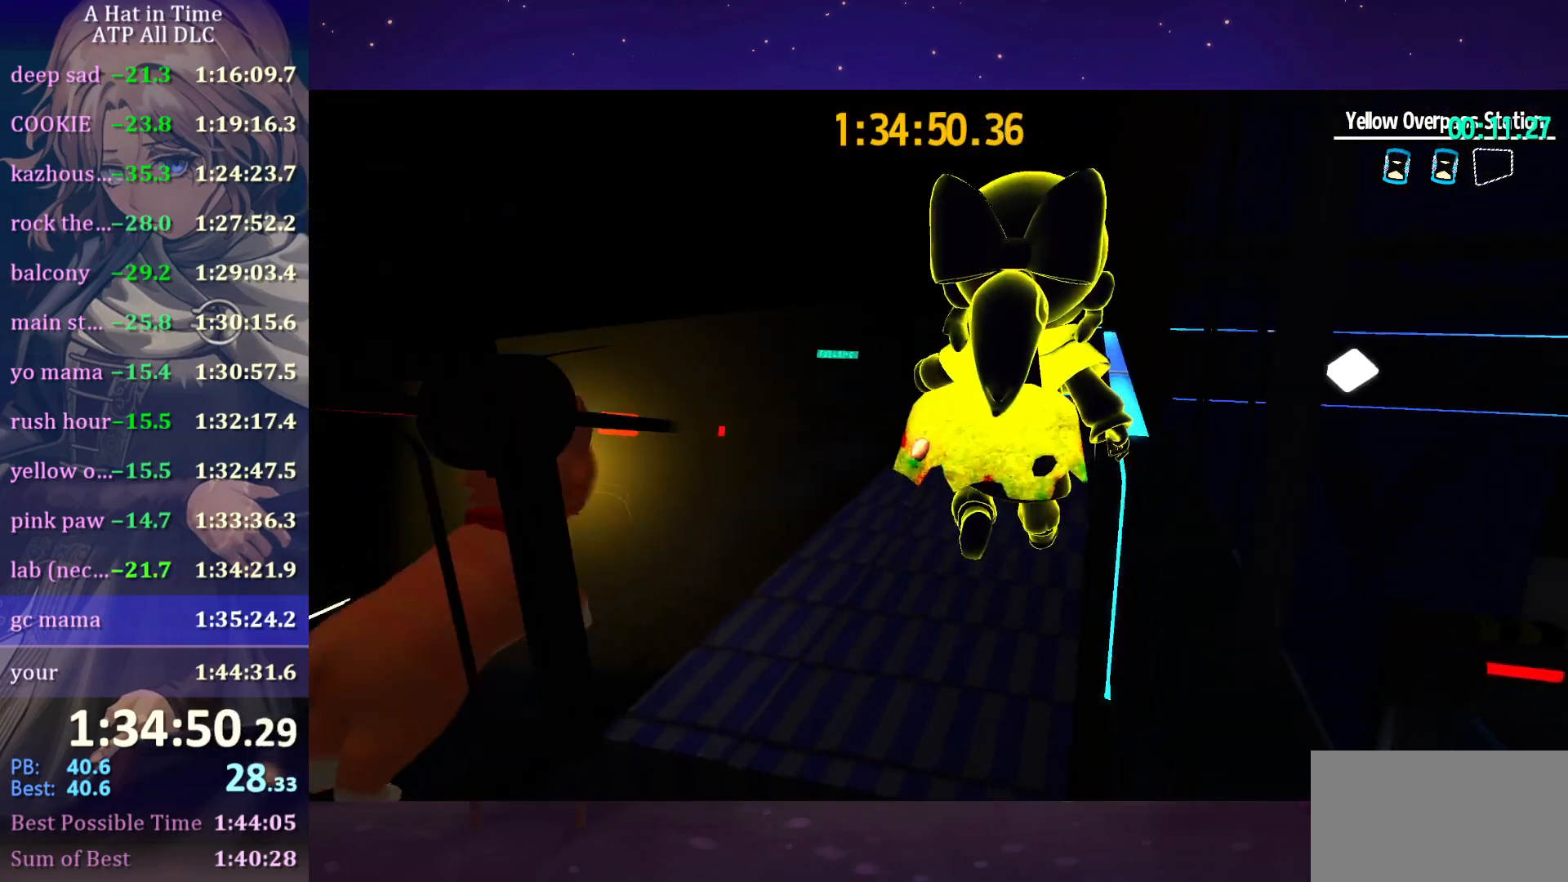
{"keys": ["w"], "mouse": [], "mouse_move": "still", "events": []}
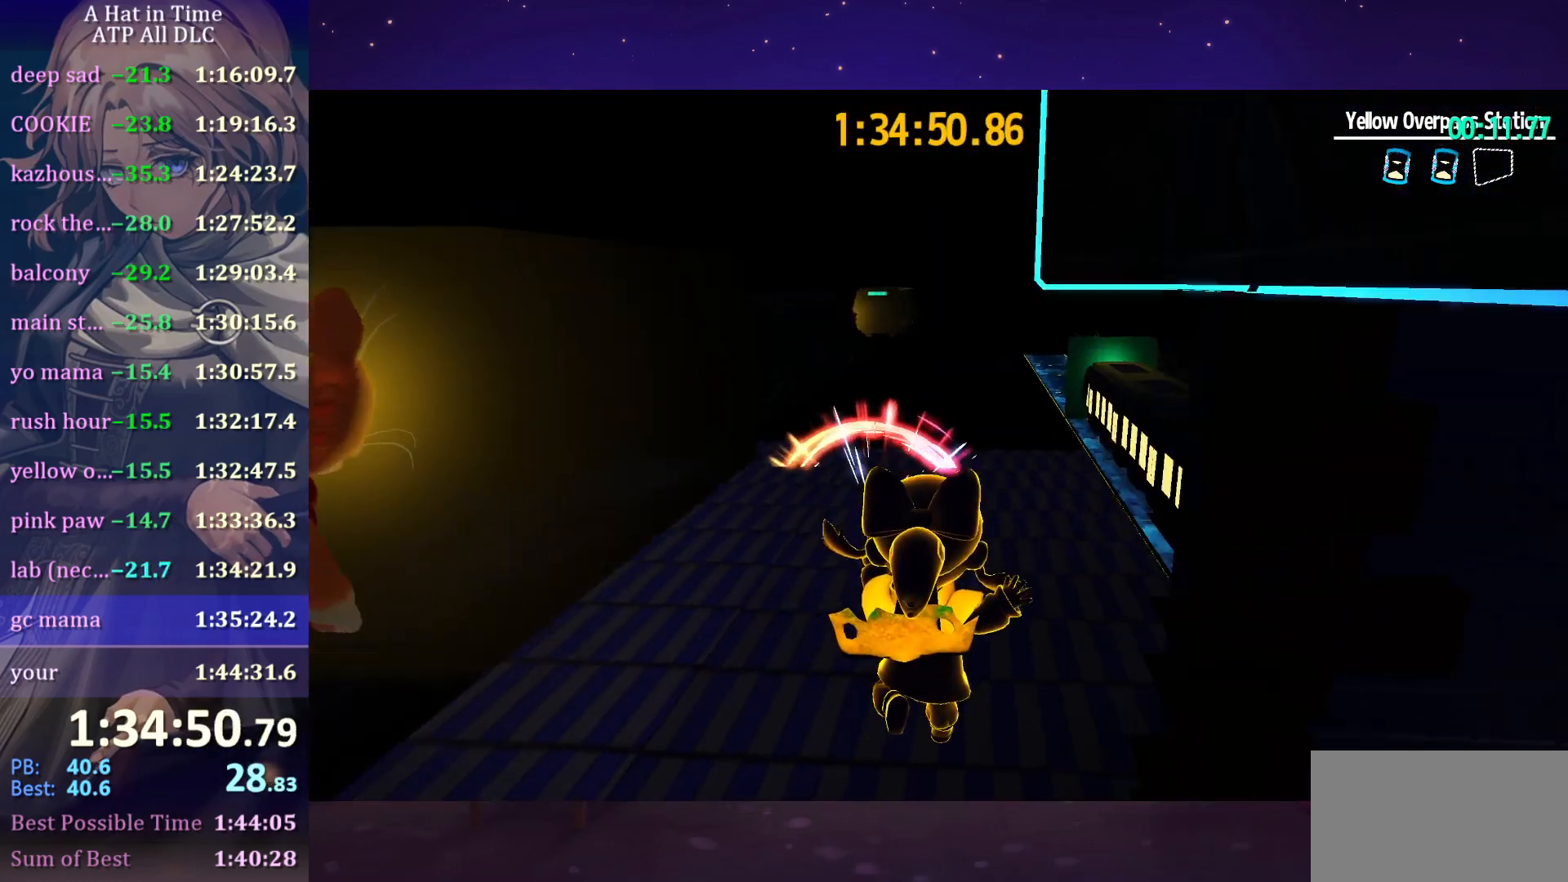
{"keys": ["w"], "mouse": [], "mouse_move": "still", "events": []}
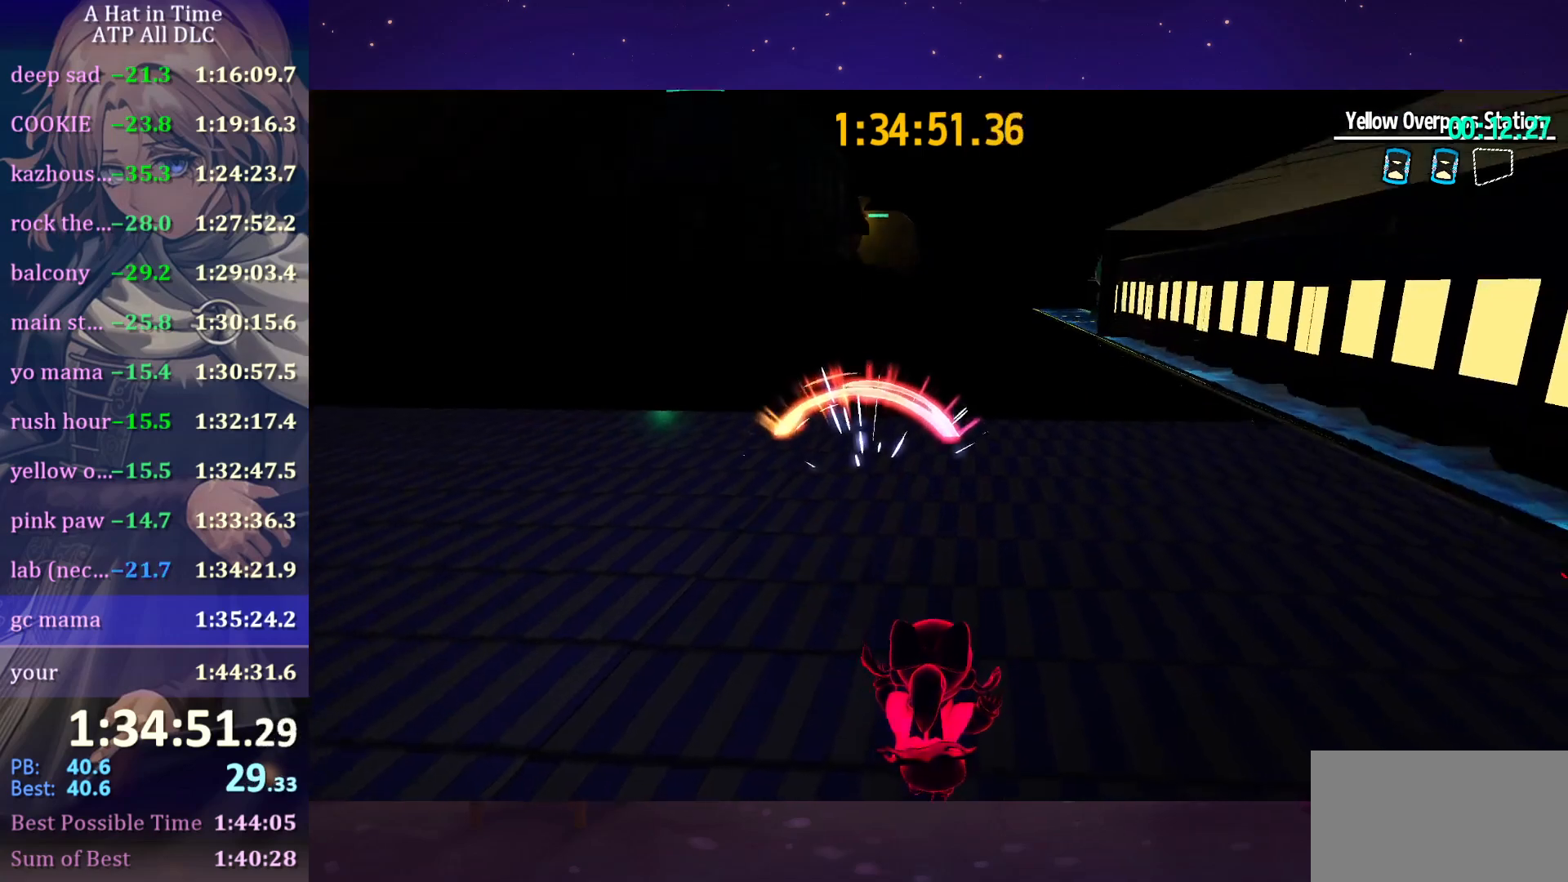
{"keys": ["space", "w"], "mouse": [], "mouse_move": "still", "events": [[500, "space", "down"]]}
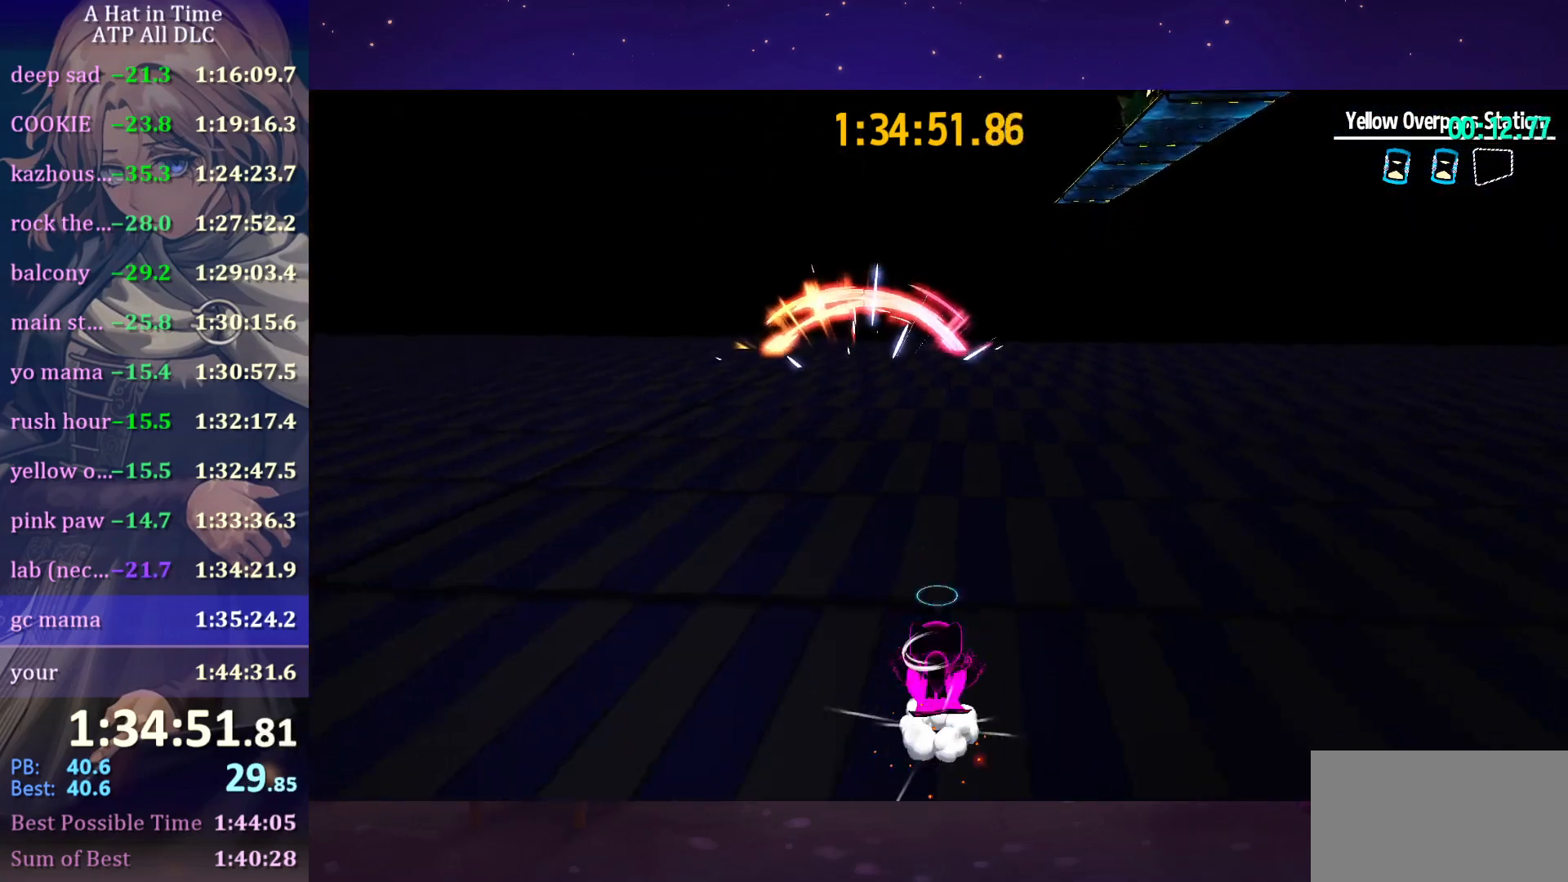
{"keys": ["w"], "mouse": [], "mouse_move": "still", "events": [[466, "space", "up"]]}
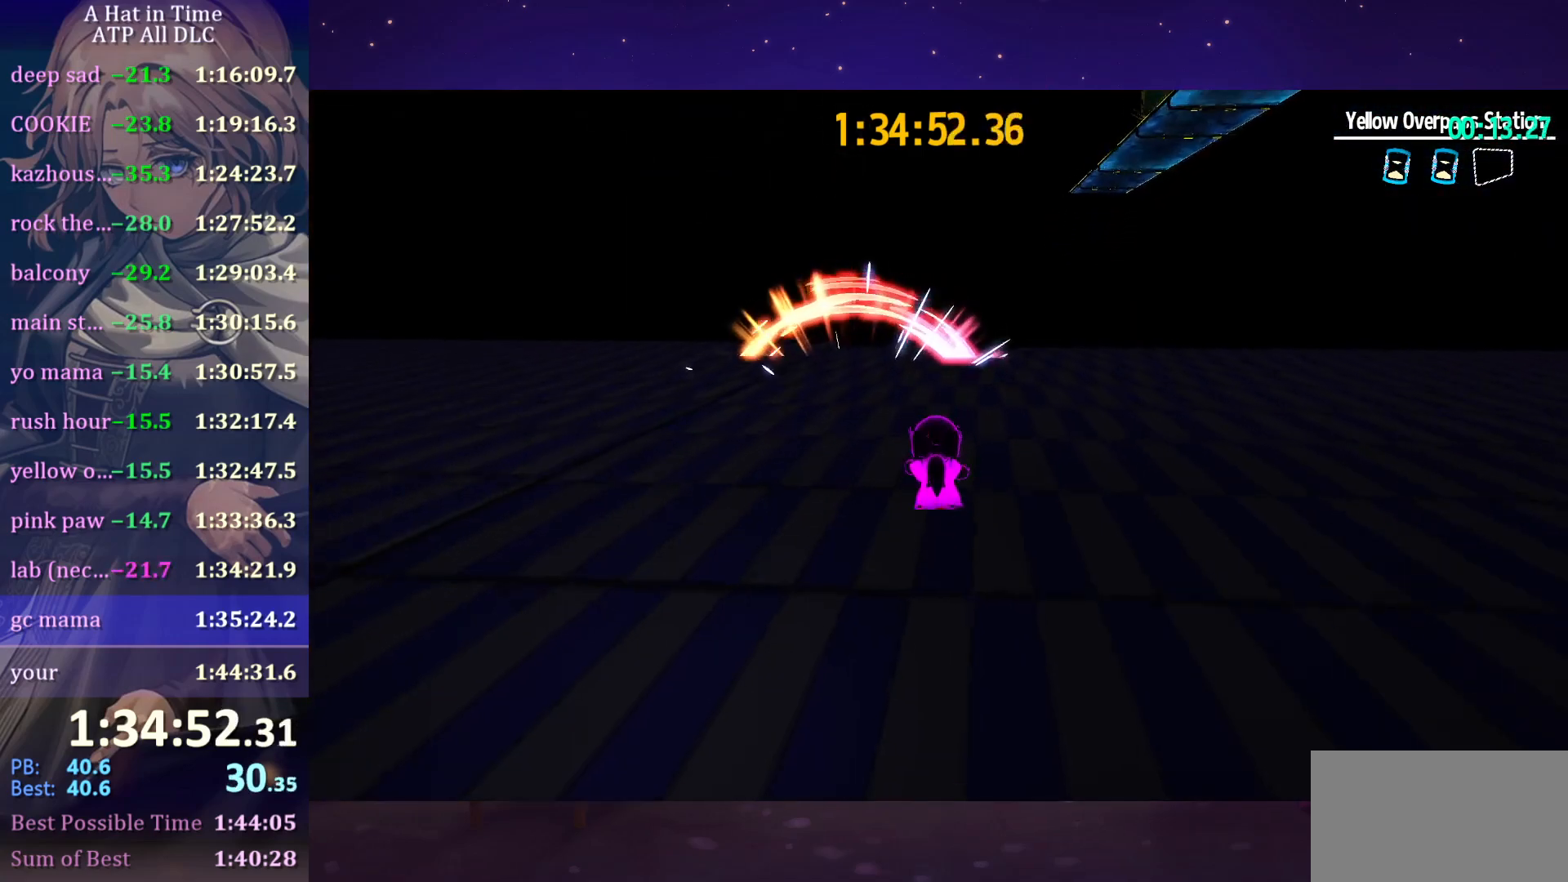
{"keys": ["w"], "mouse": [], "mouse_move": "still", "events": []}
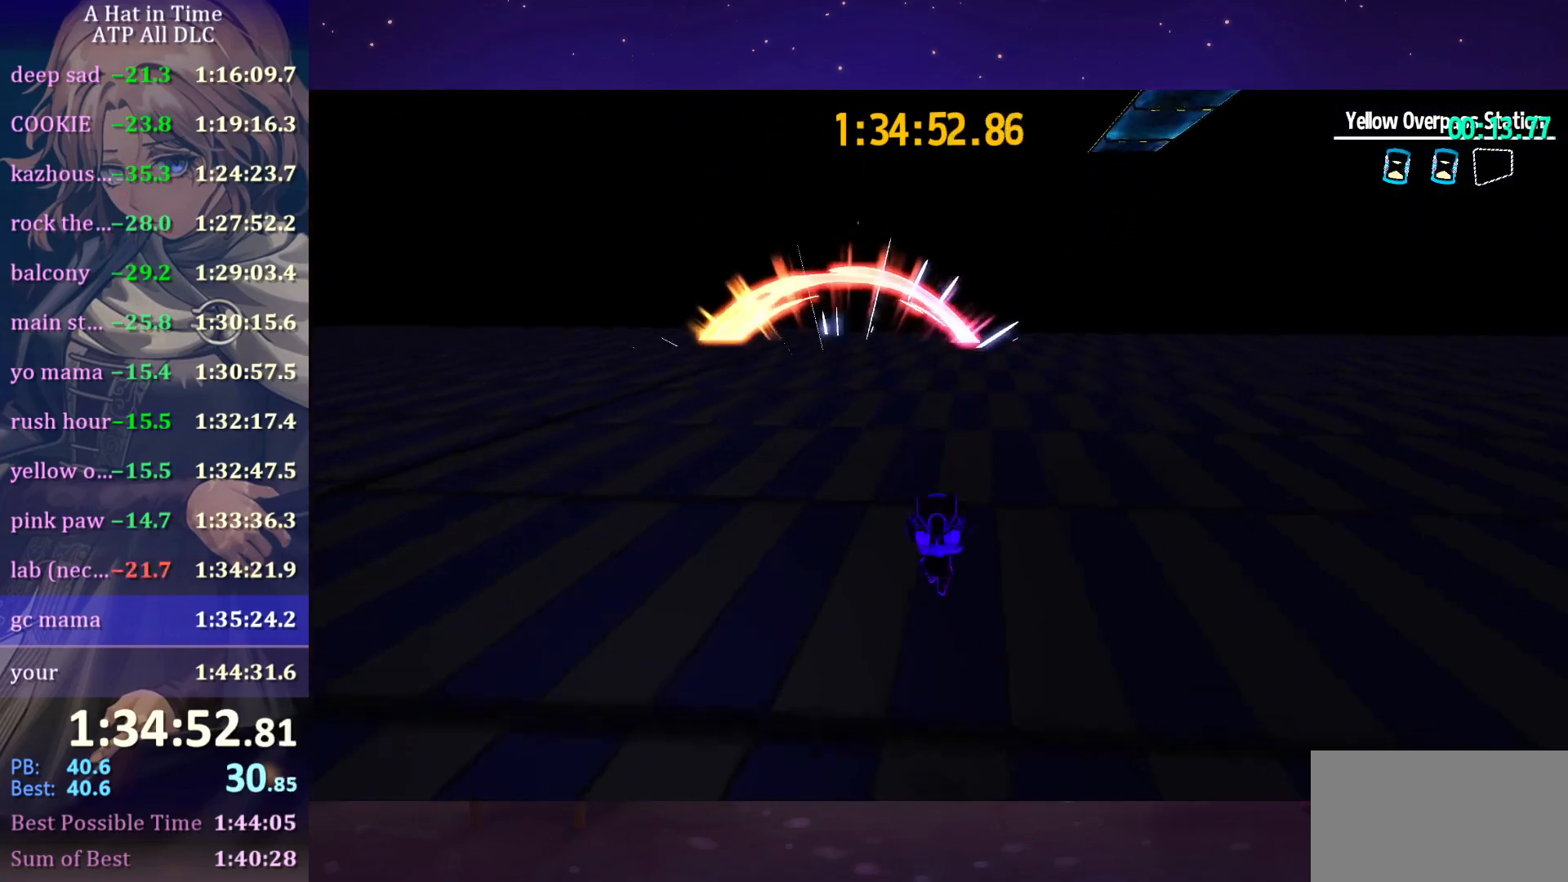
{"keys": ["w"], "mouse": [], "mouse_move": "still", "events": [[83, "ctrl", "down"], [216, "ctrl", "up"], [316, "a", "down"], [450, "a", "up"]]}
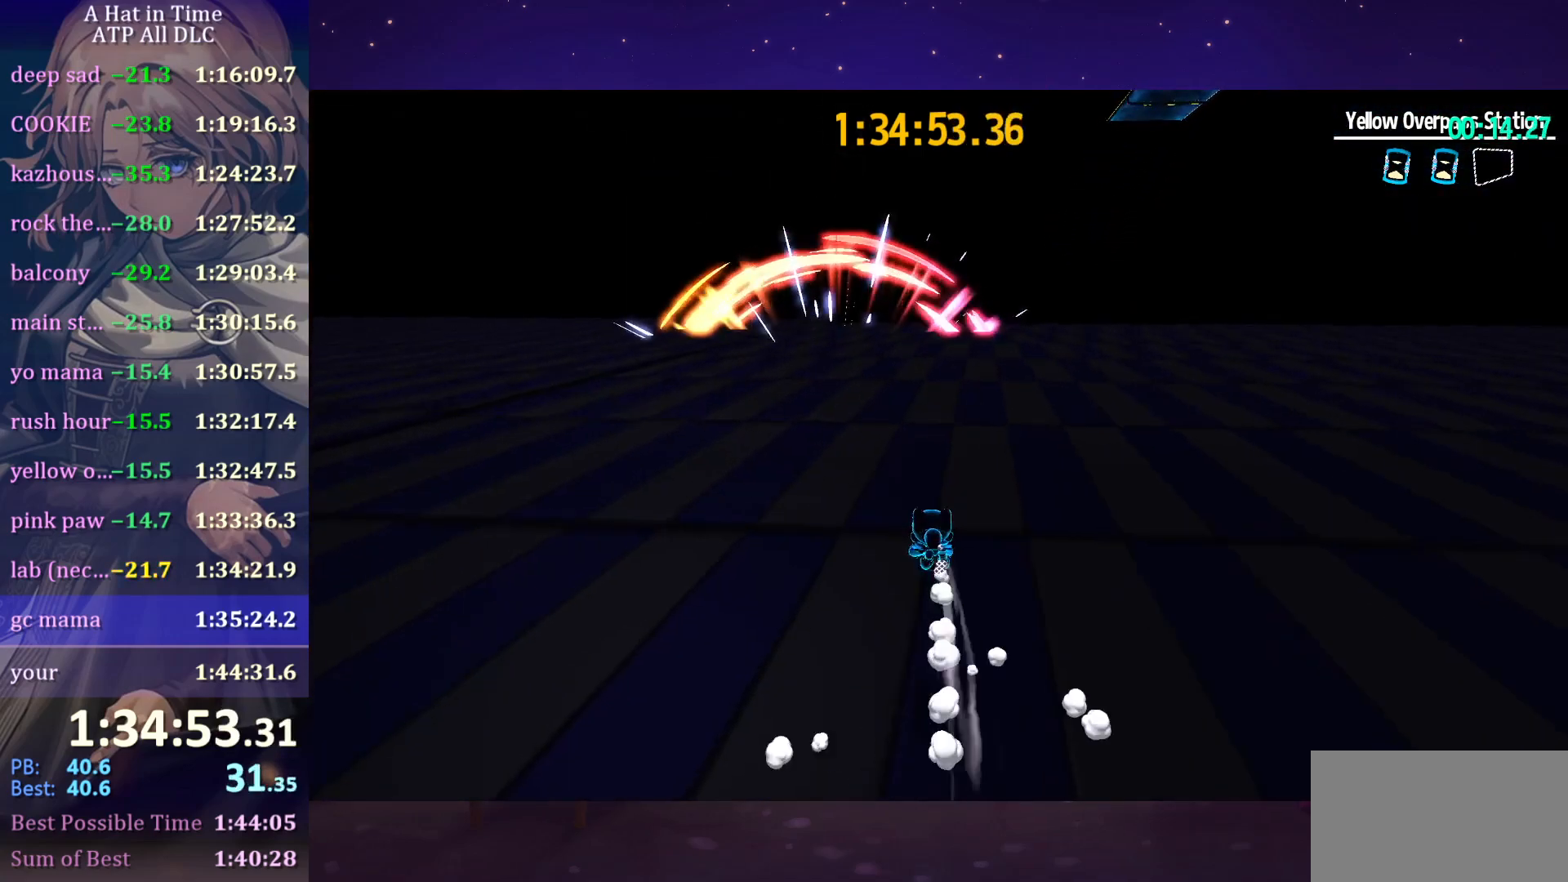
{"keys": ["w"], "mouse": [], "mouse_move": "still", "events": [[283, "ctrl", "down"], [416, "ctrl", "up"]]}
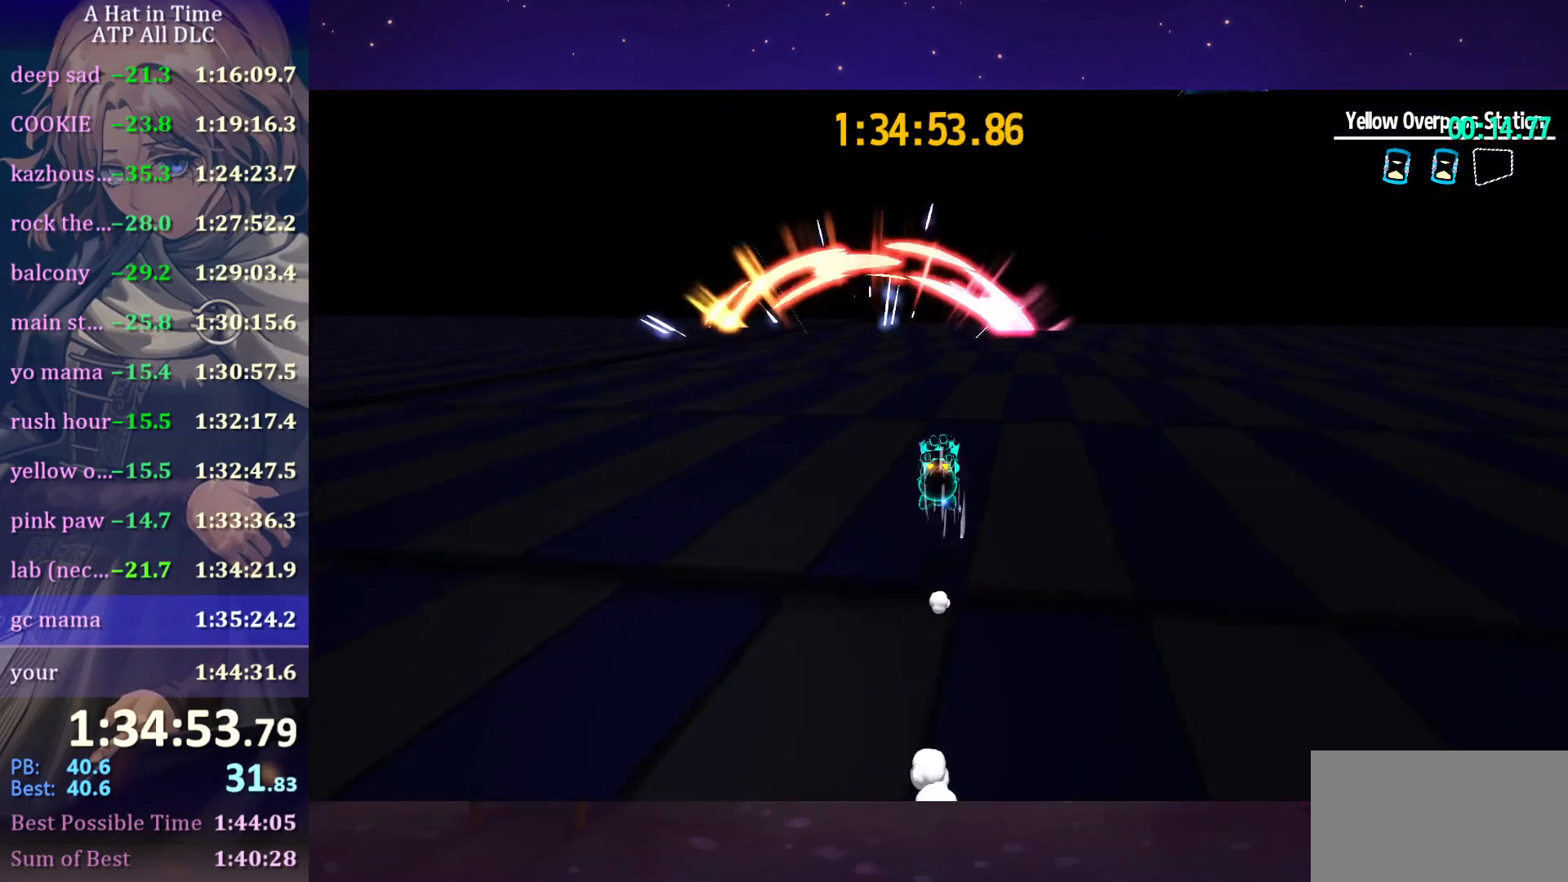
{"keys": ["w"], "mouse": [], "mouse_move": "still", "events": [[250, "ctrl", "down"], [333, "ctrl", "up"]]}
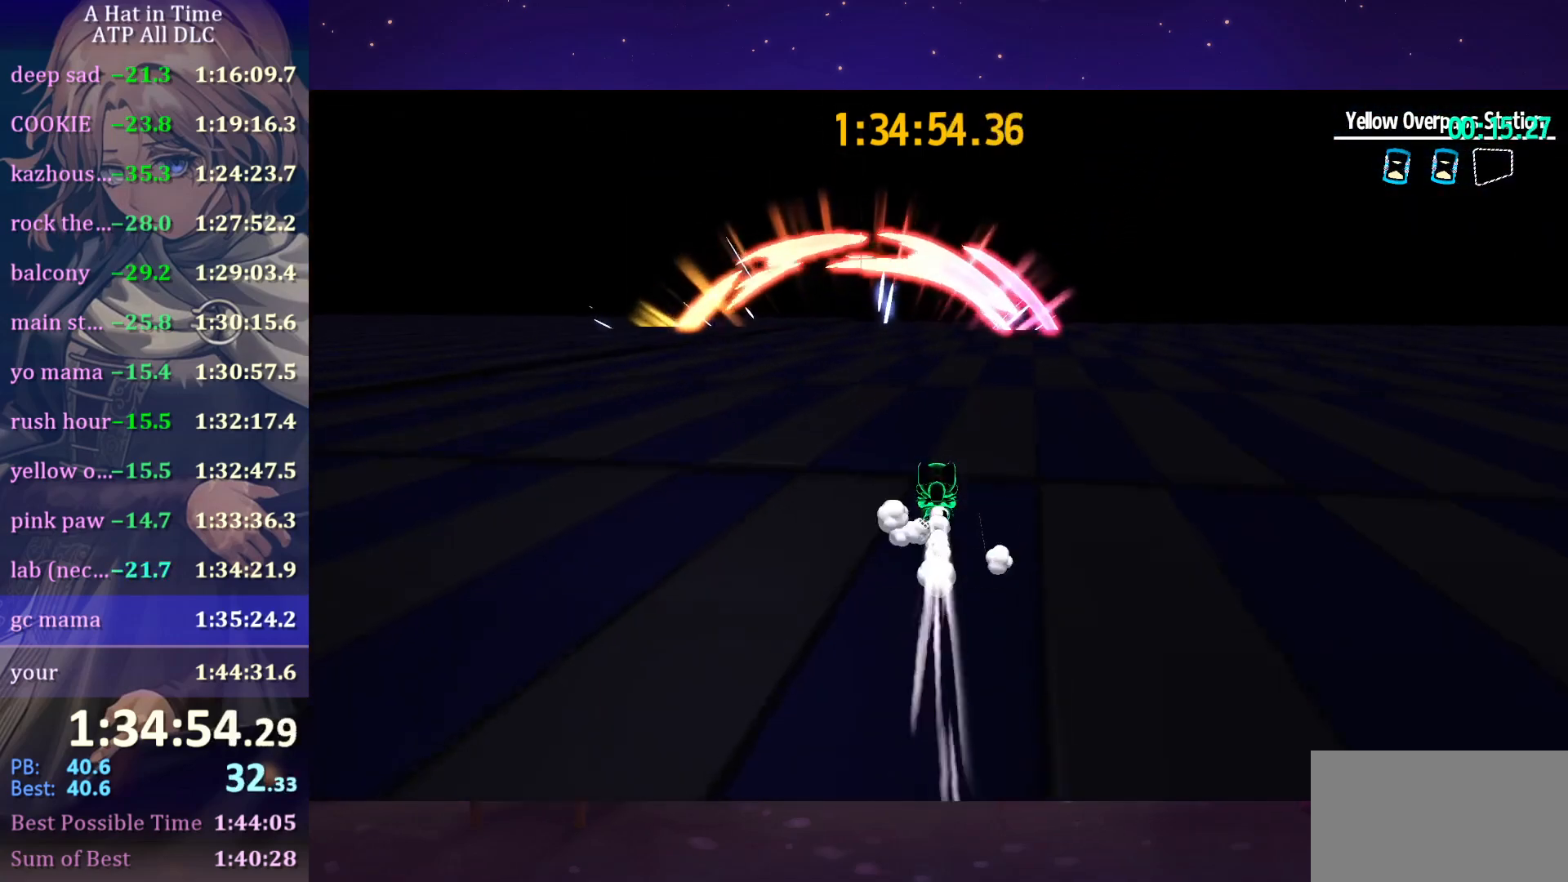
{"keys": ["w"], "mouse": [], "mouse_move": "still", "events": [[216, "ctrl", "down"], [400, "ctrl", "up"]]}
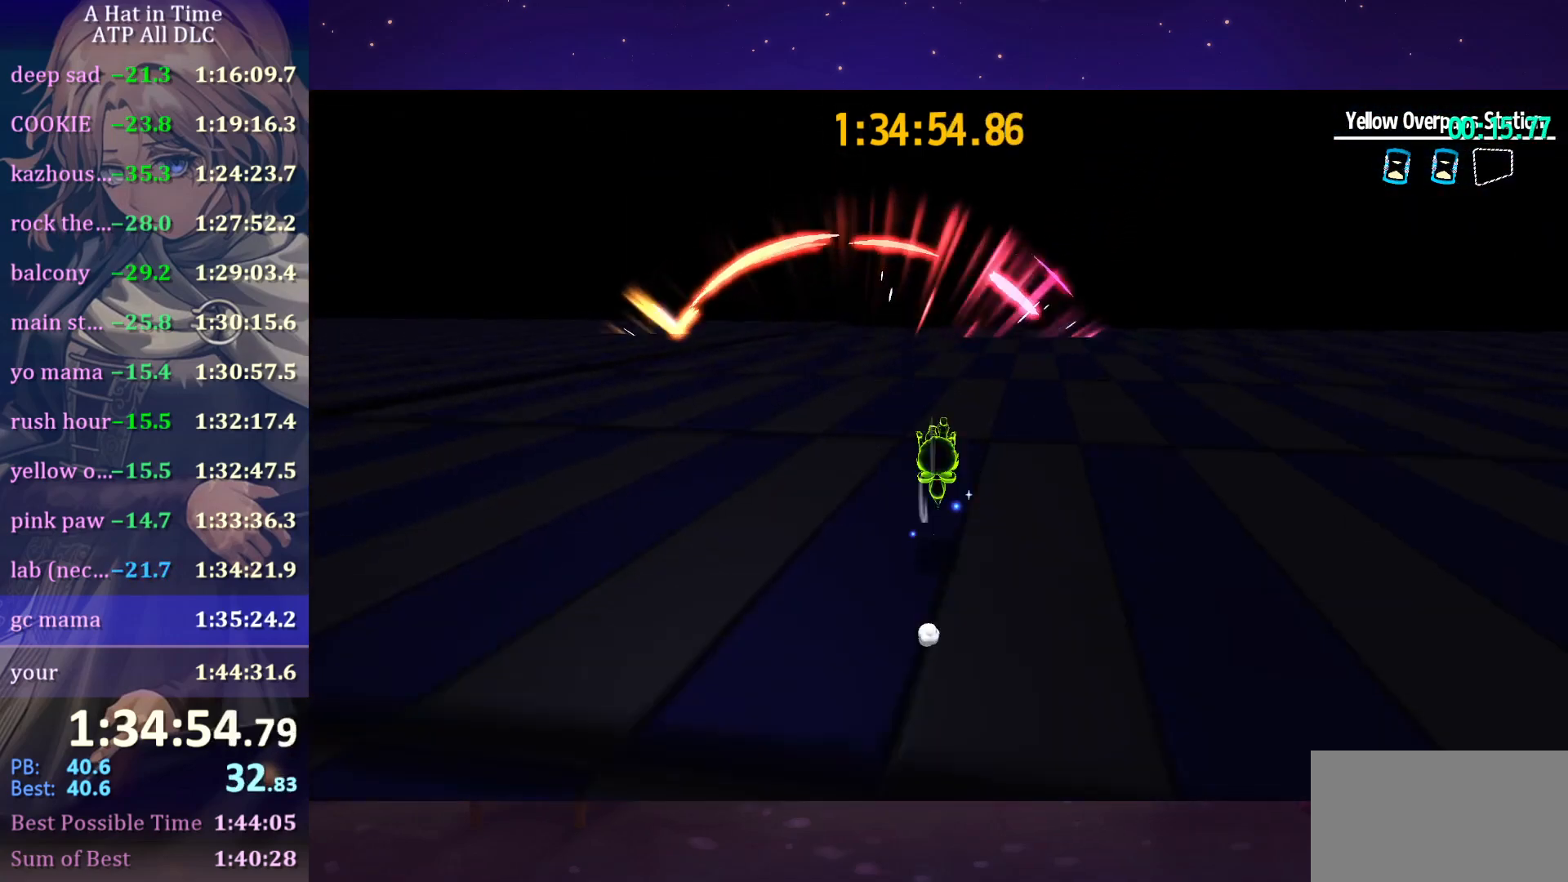
{"keys": ["w"], "mouse": [], "mouse_move": "still", "events": [[183, "ctrl", "down"], [333, "ctrl", "up"]]}
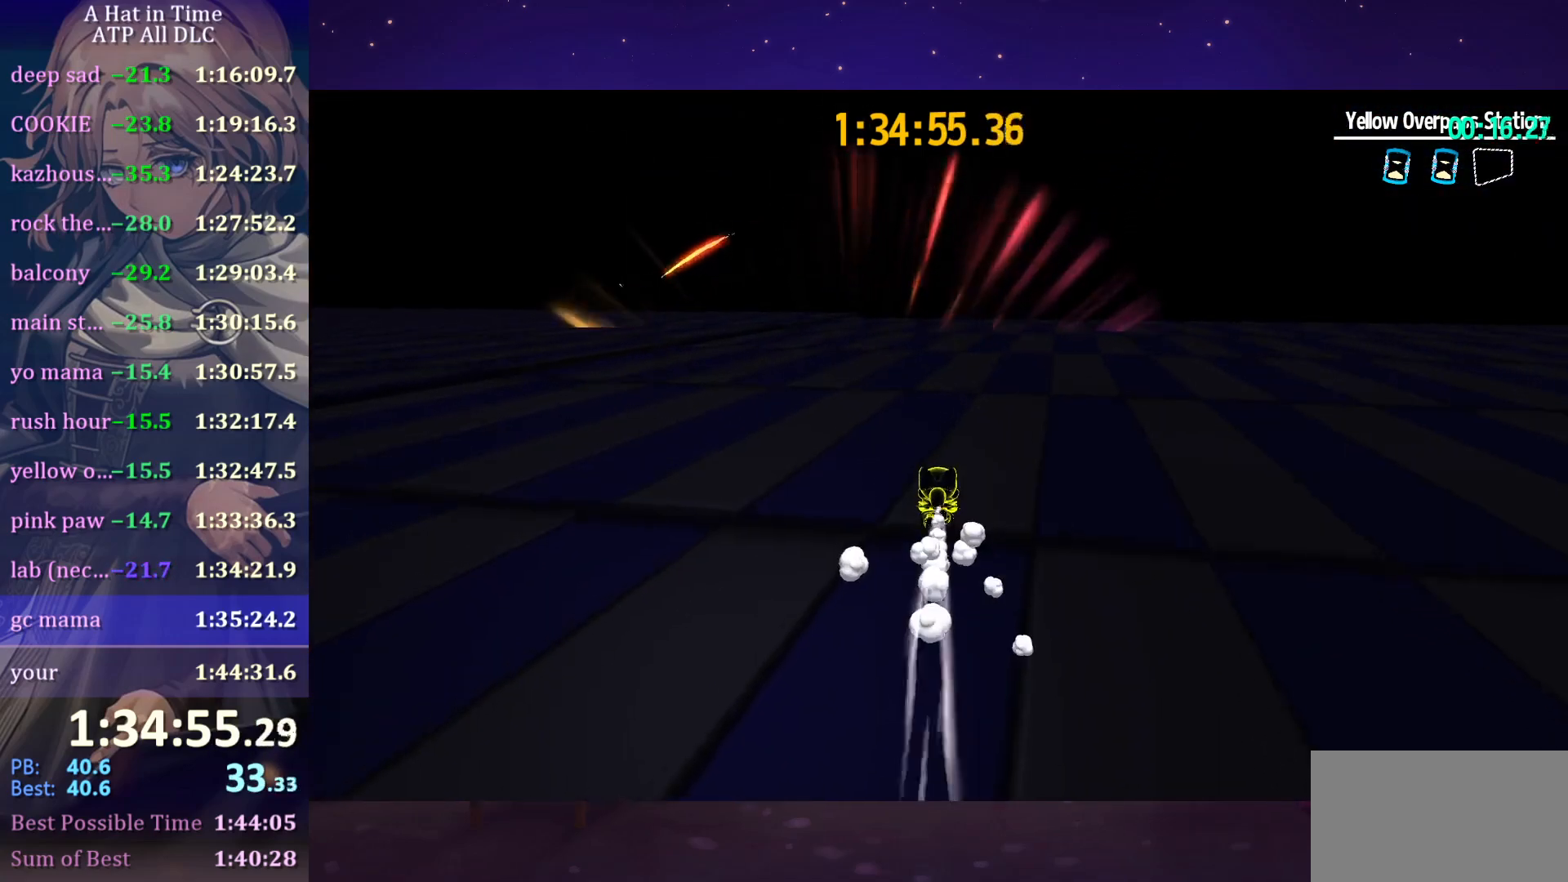
{"keys": ["w"], "mouse": [], "mouse_move": "still", "events": [[150, "ctrl", "down"], [300, "ctrl", "up"]]}